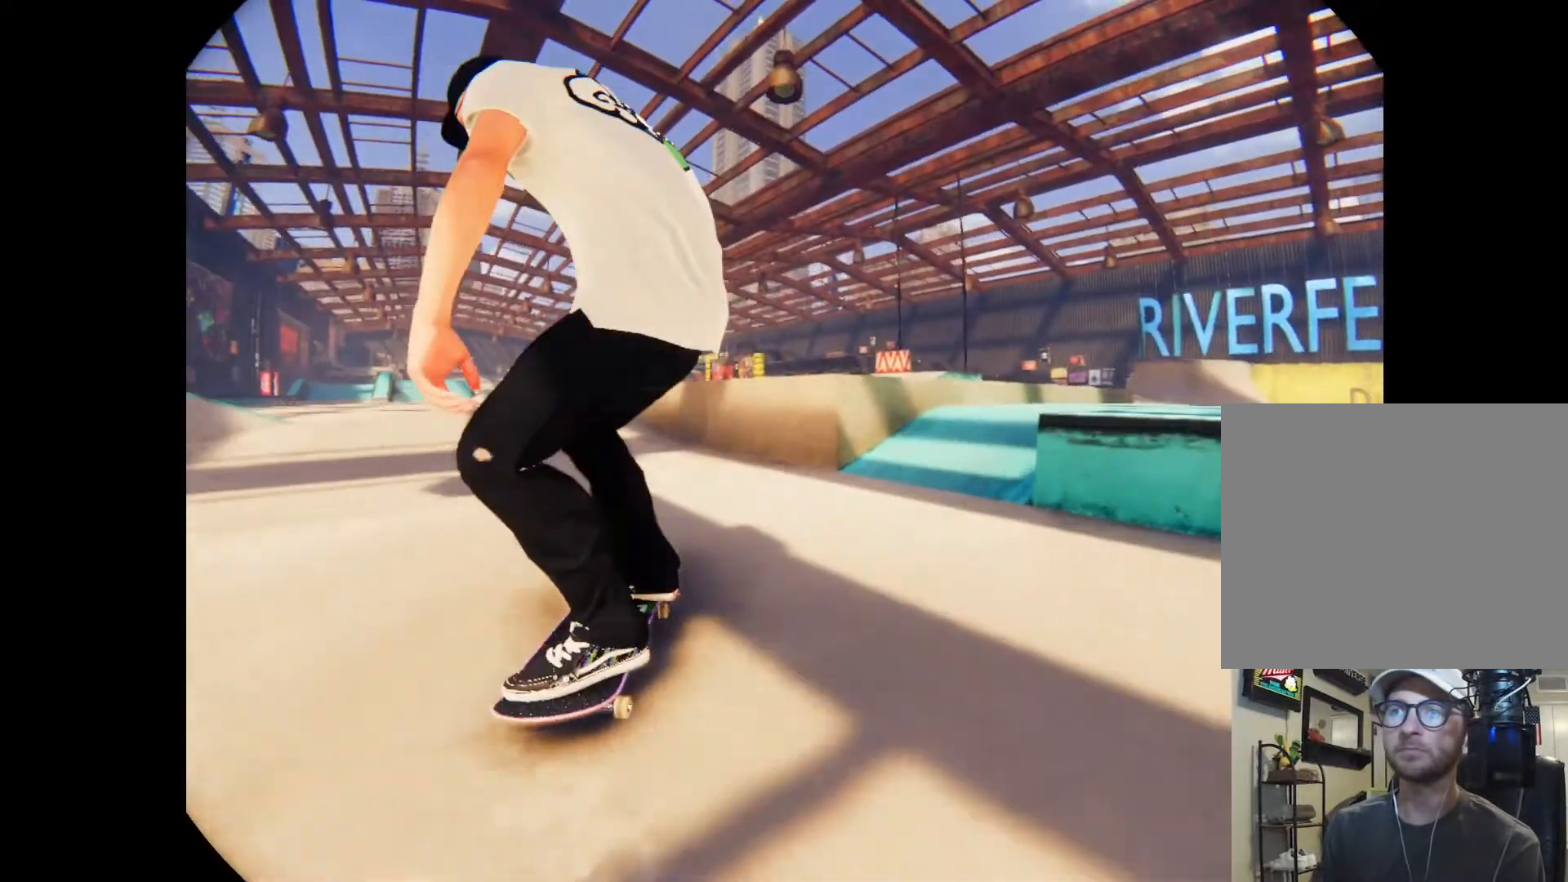
Gameplay with a controller (Xbox layout); each line is a JSON object with the inputs held at the frame after it (dt_ms = milliseconds from this image to that frame). "events" lists button and stick changes between this image and that frame as [ms after this image, input, new state], when the widget could be followed in between. Not read: L3 R3.
{"dt_ms": 1000, "buttons": [], "left_stick": "center", "right_stick": "center"}
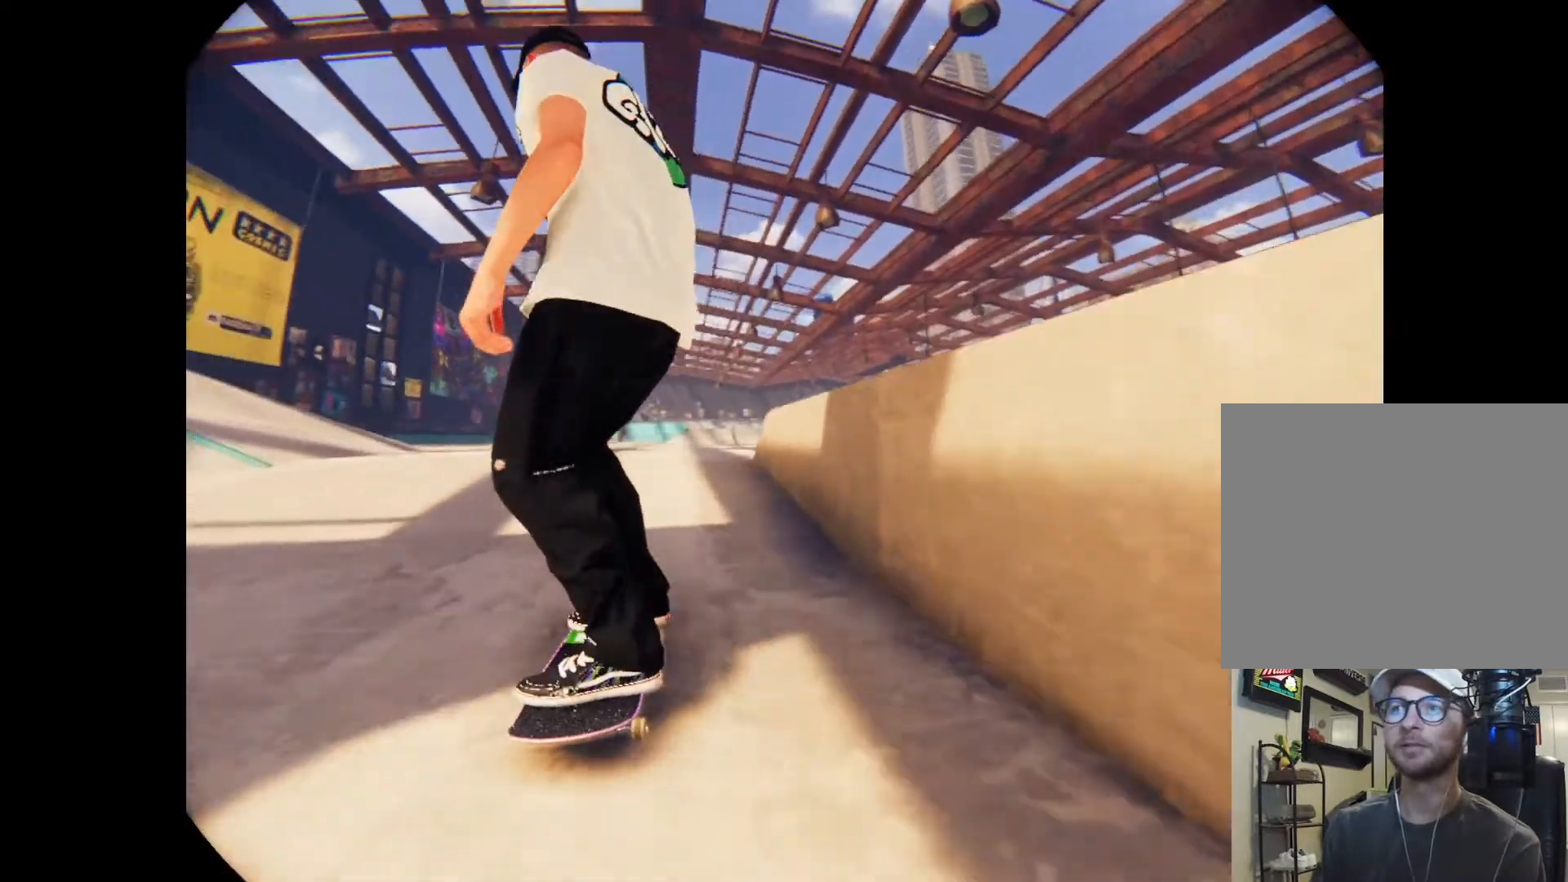
{"dt_ms": 500, "buttons": [], "left_stick": "center", "right_stick": "center", "events": []}
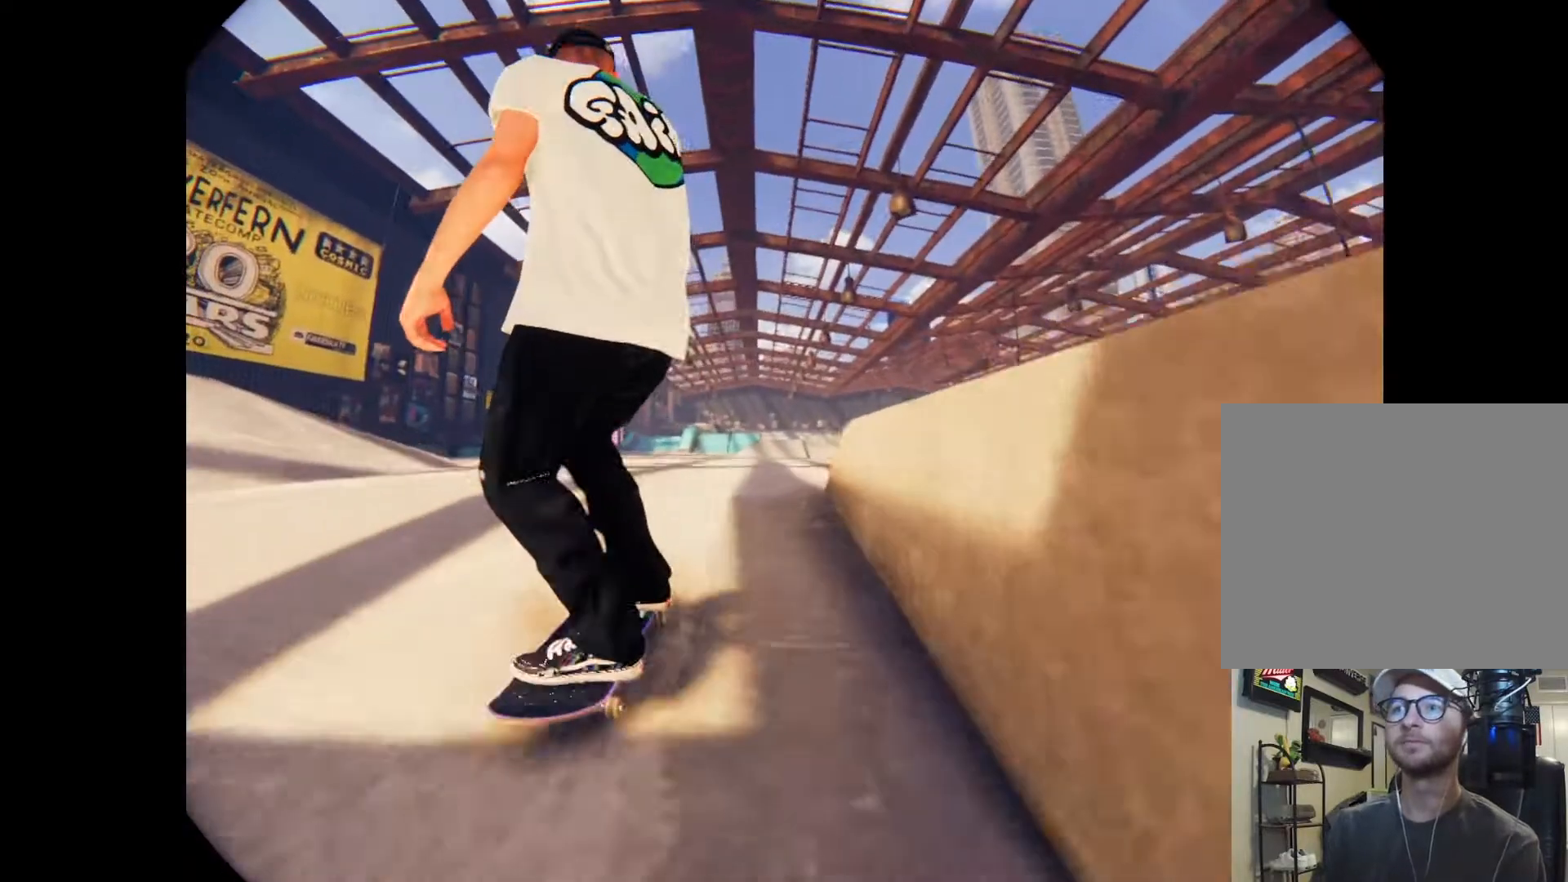
{"dt_ms": 500, "buttons": ["X"], "left_stick": "center", "right_stick": "center", "events": [[167, "X", "down"]]}
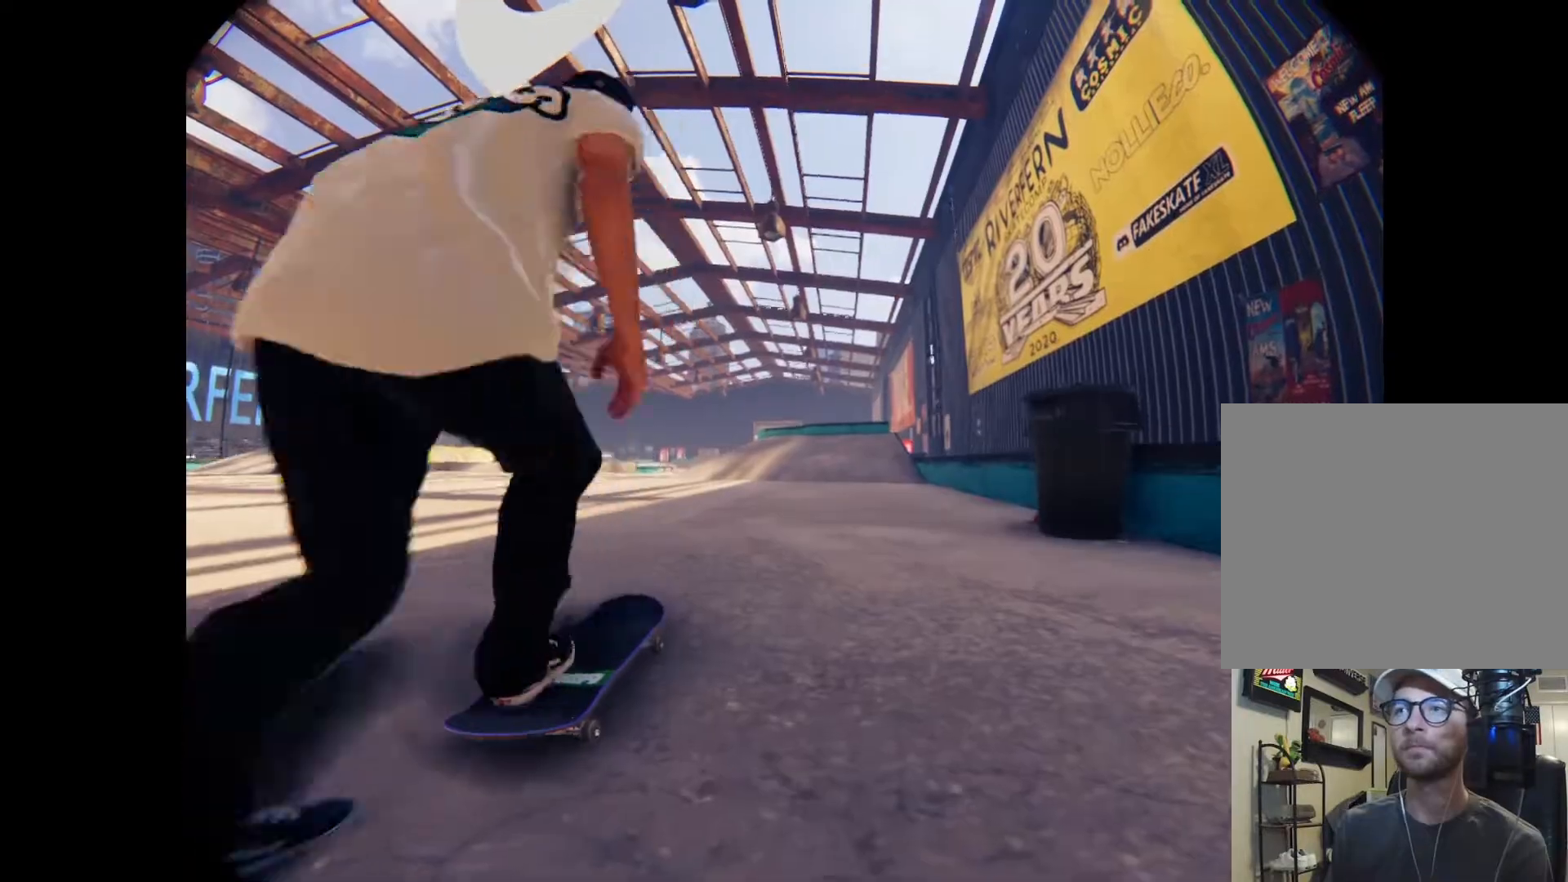
{"dt_ms": 500, "buttons": ["A"], "left_stick": "right", "right_stick": "center", "events": [[67, "A", "down"], [67, "X", "up"], [300, "left_stick", "right"]]}
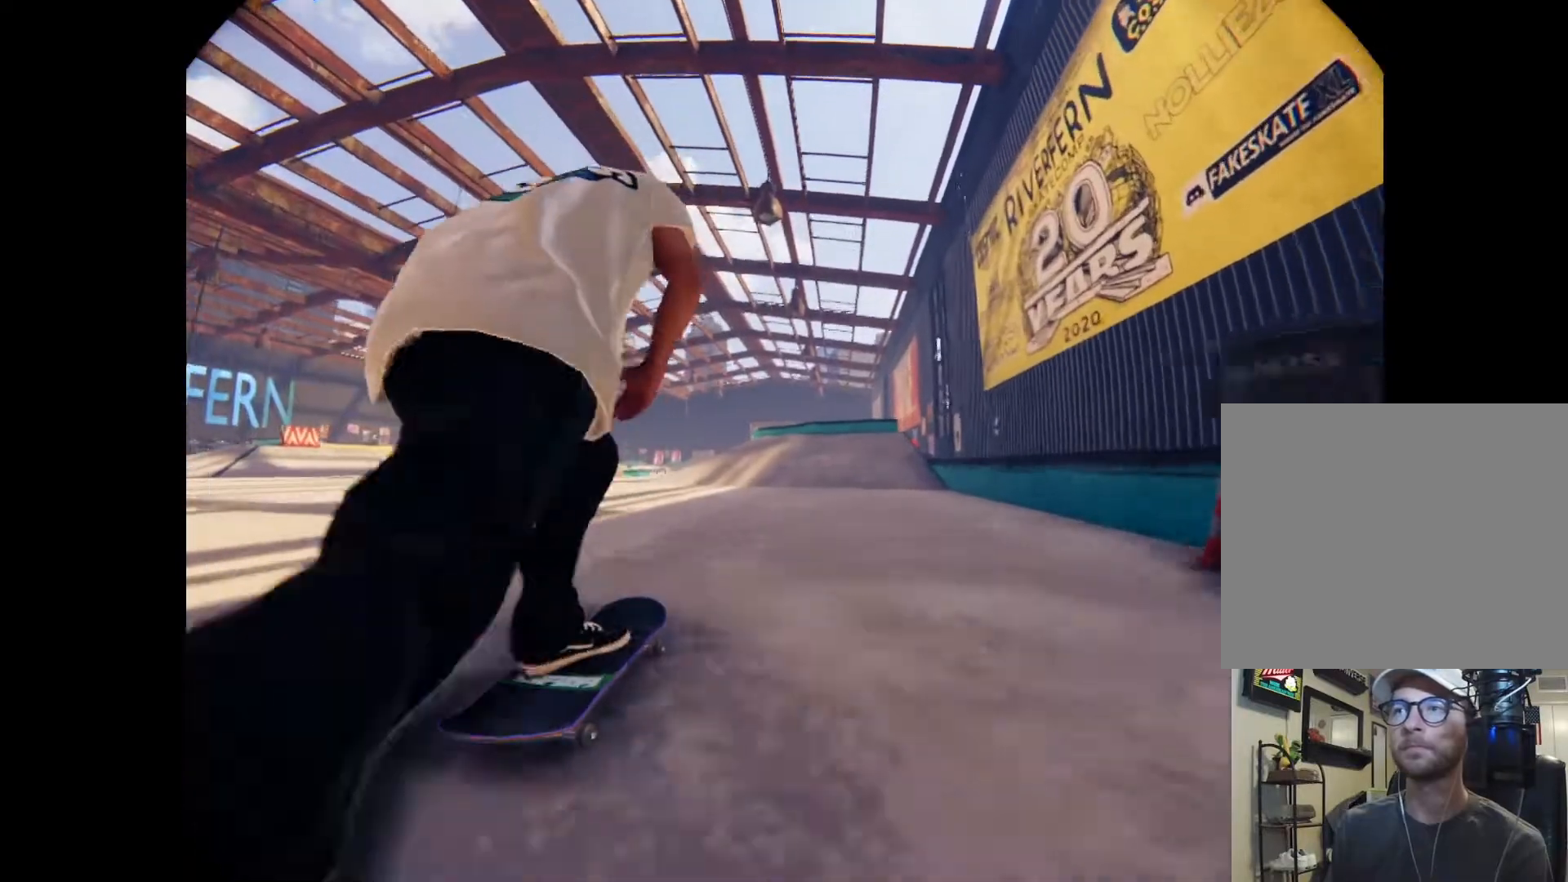
{"dt_ms": 500, "buttons": ["A"], "left_stick": "center", "right_stick": "center", "events": [[33, "left_stick", "center"], [100, "A", "up"], [367, "A", "down"]]}
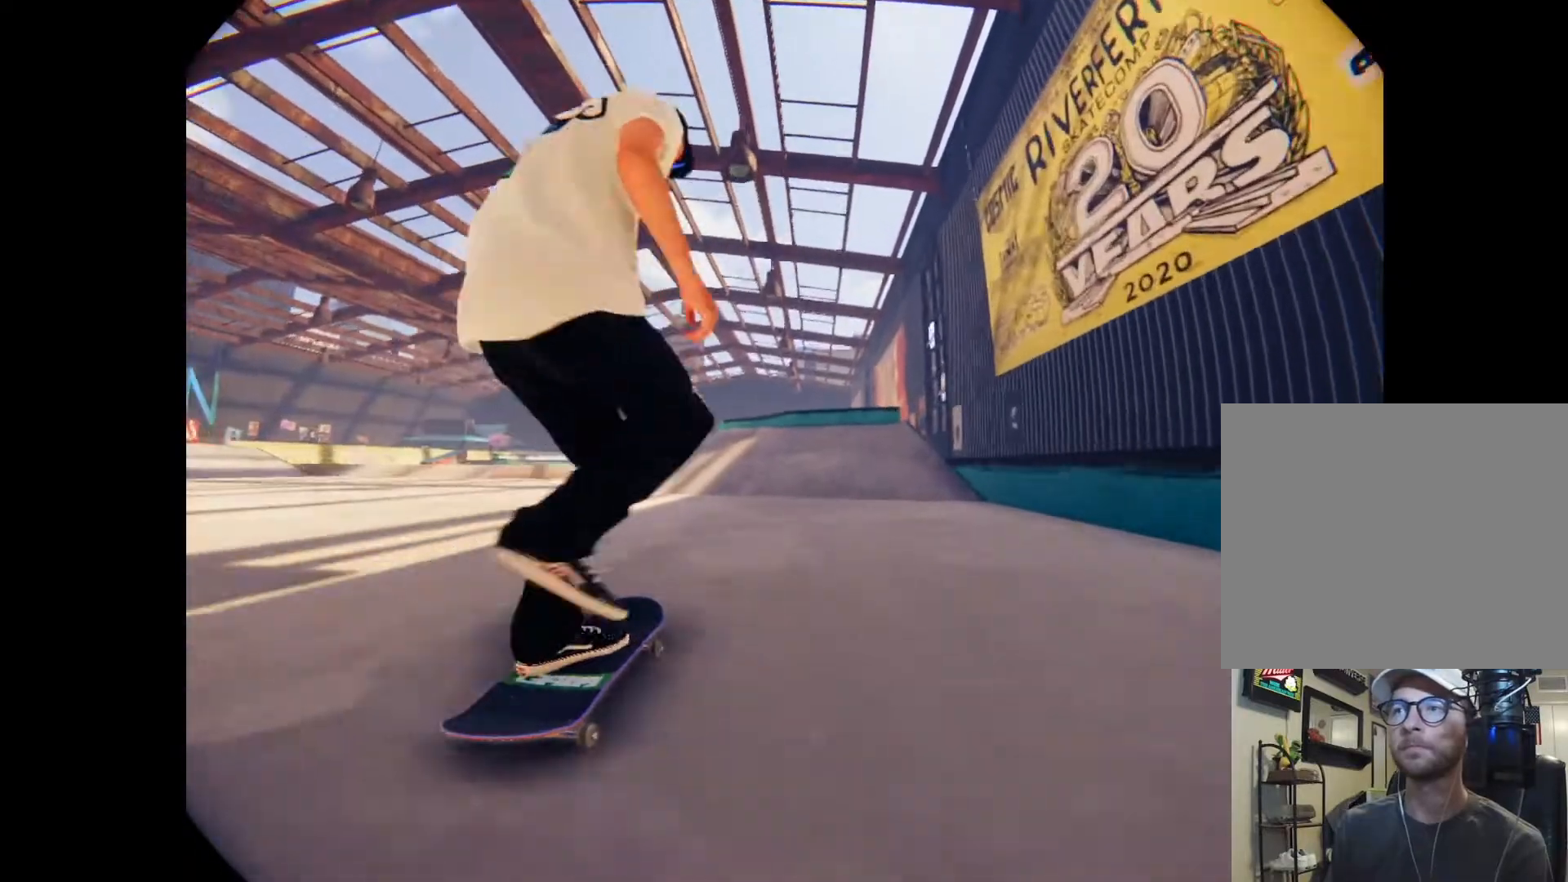
{"dt_ms": 500, "buttons": [], "left_stick": "center", "right_stick": "center", "events": [[167, "A", "up"]]}
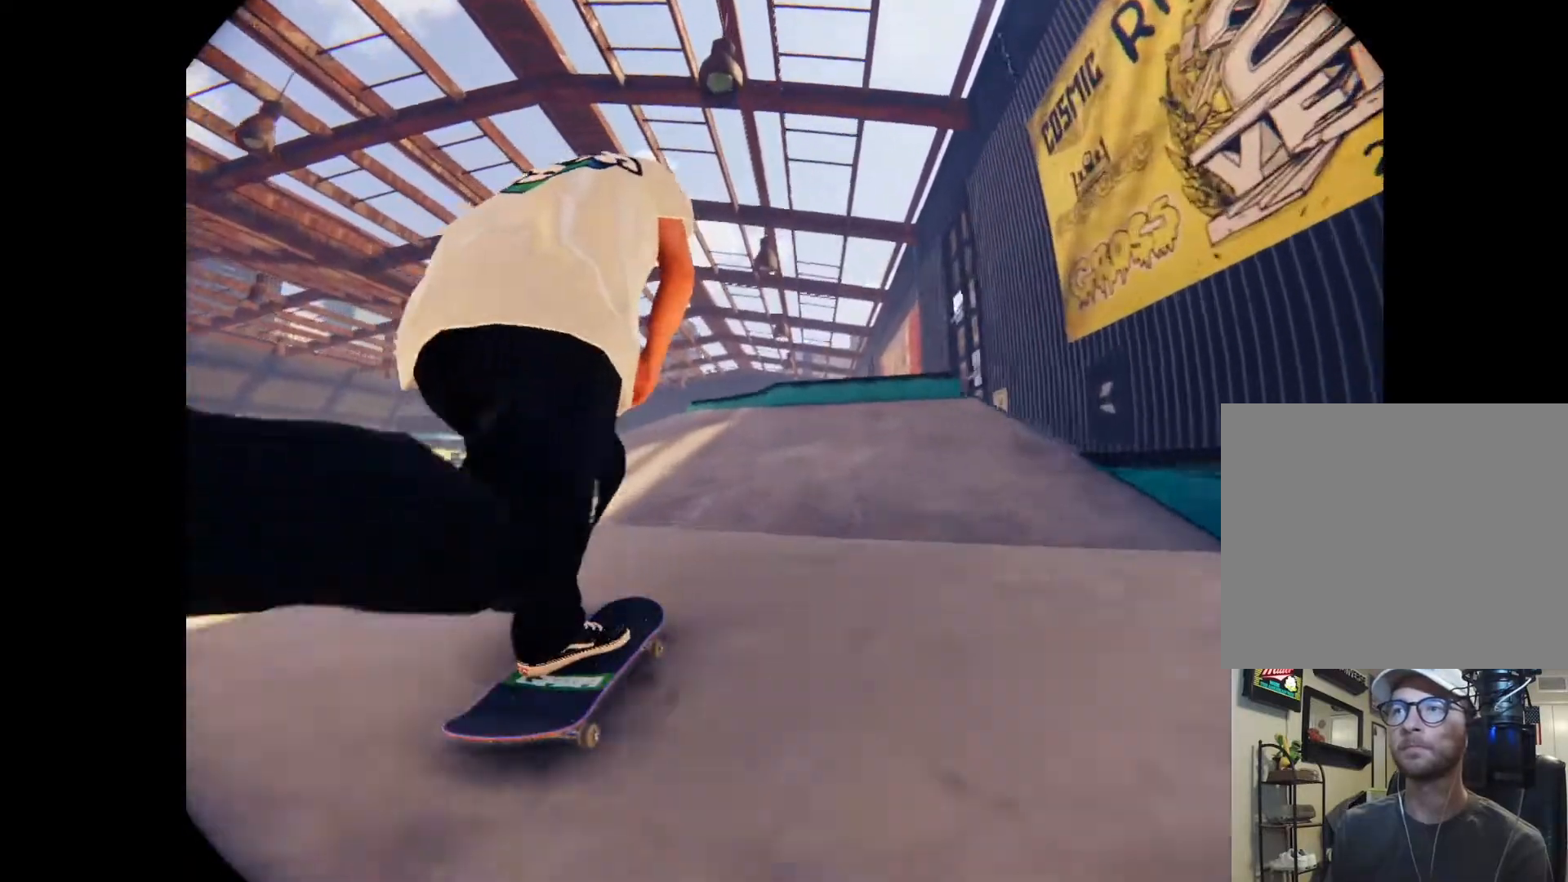
{"dt_ms": 500, "buttons": ["L2"], "left_stick": "center", "right_stick": "center", "events": [[33, "right_stick", "down"], [433, "L2", "down"], [500, "right_stick", "center"]]}
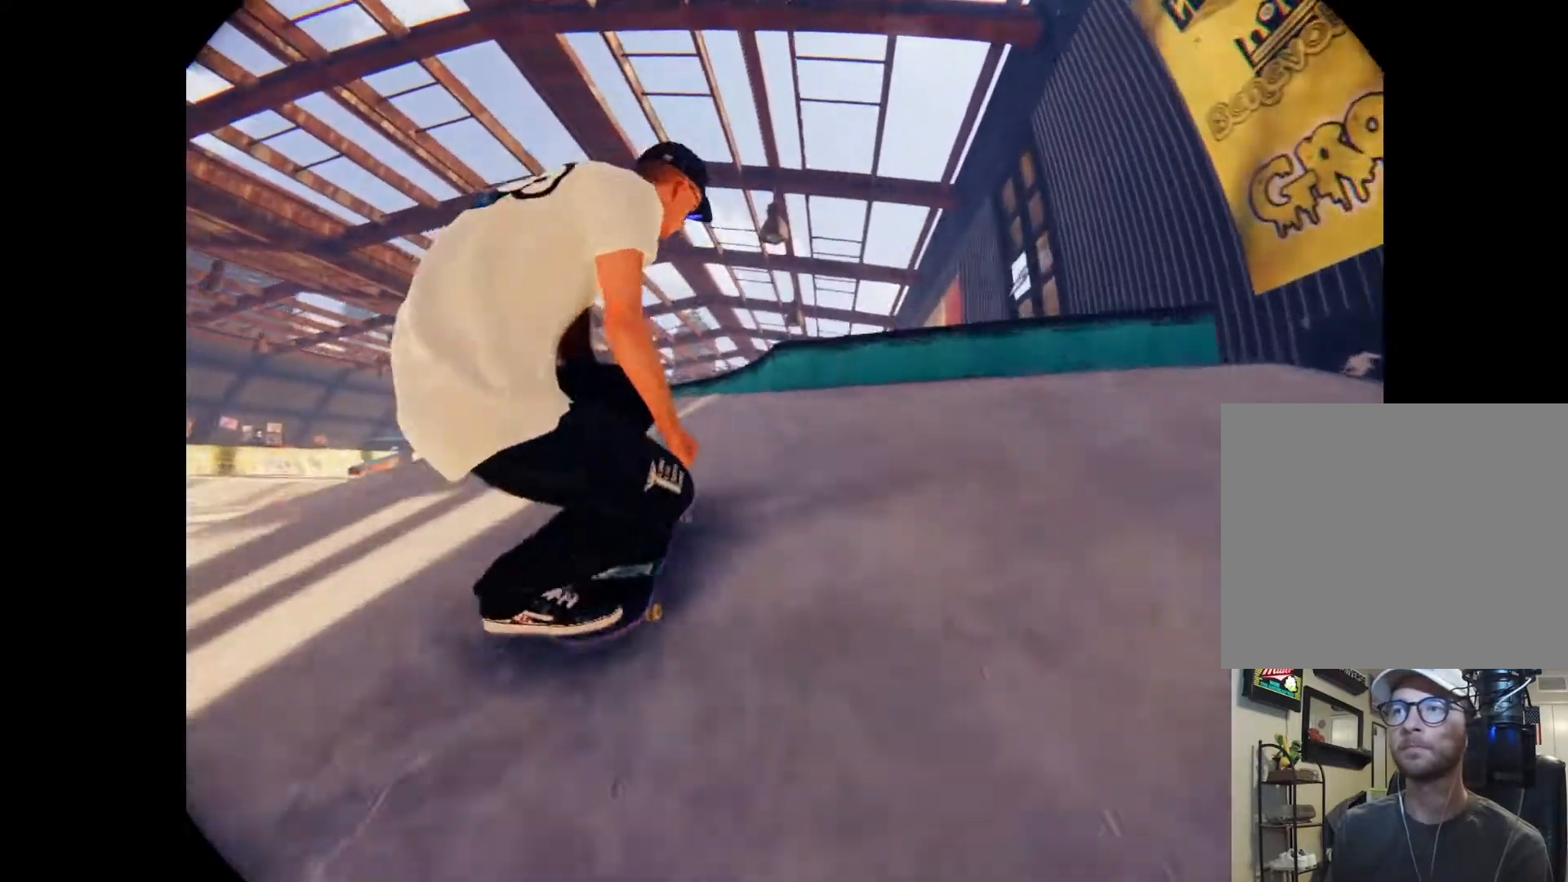
{"dt_ms": 500, "buttons": ["L2"], "left_stick": "down", "right_stick": "down", "events": [[300, "left_stick", "down"], [300, "right_stick", "down"]]}
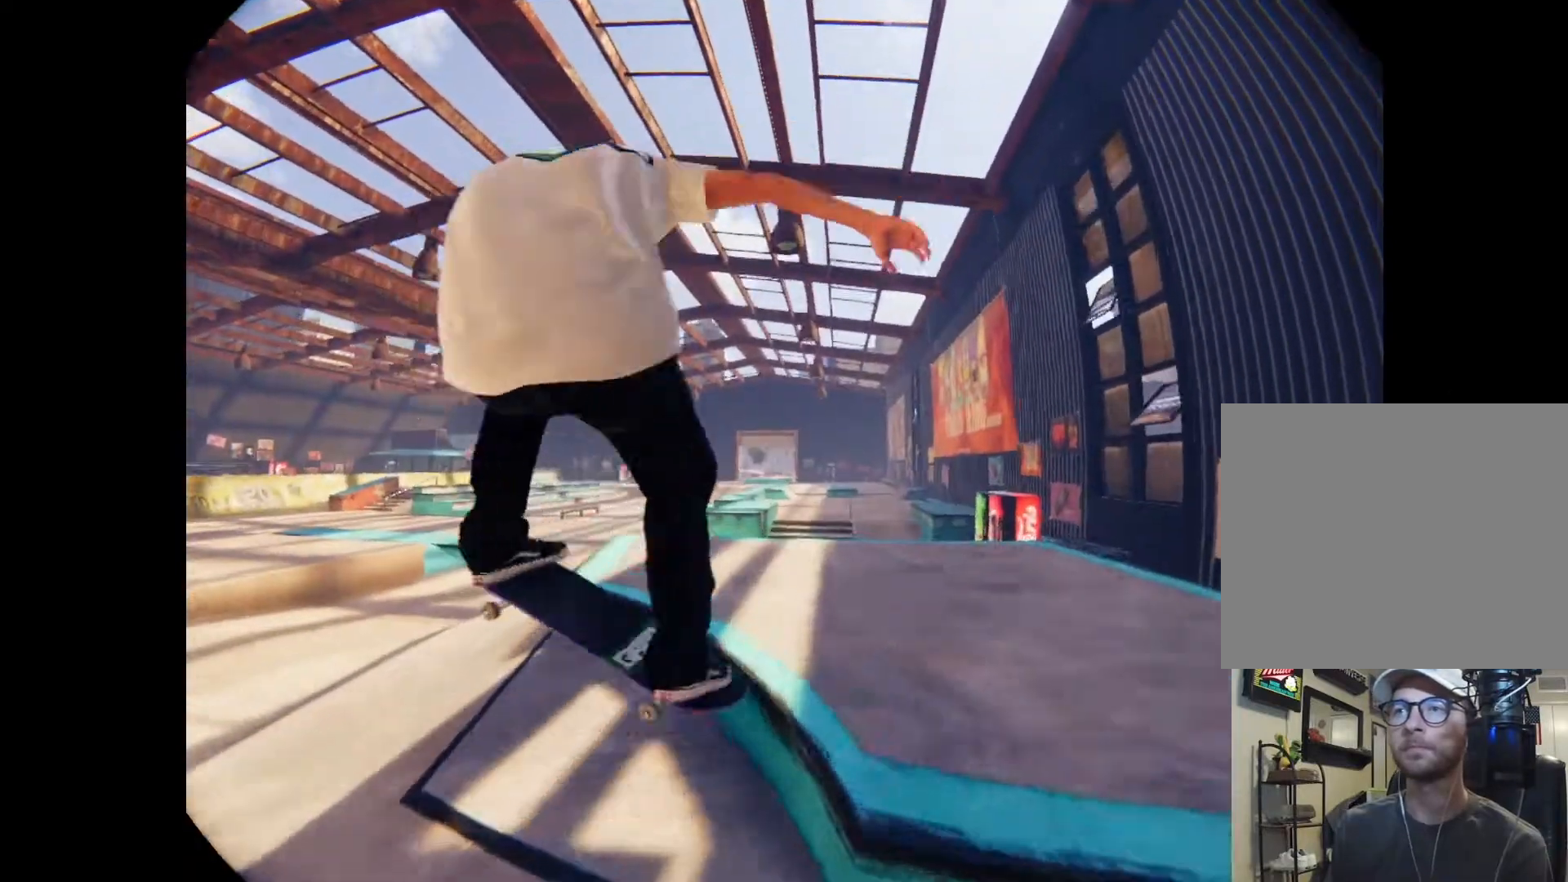
{"dt_ms": 500, "buttons": ["L2"], "left_stick": "down-right", "right_stick": "down", "events": [[467, "left_stick", "down-right"]]}
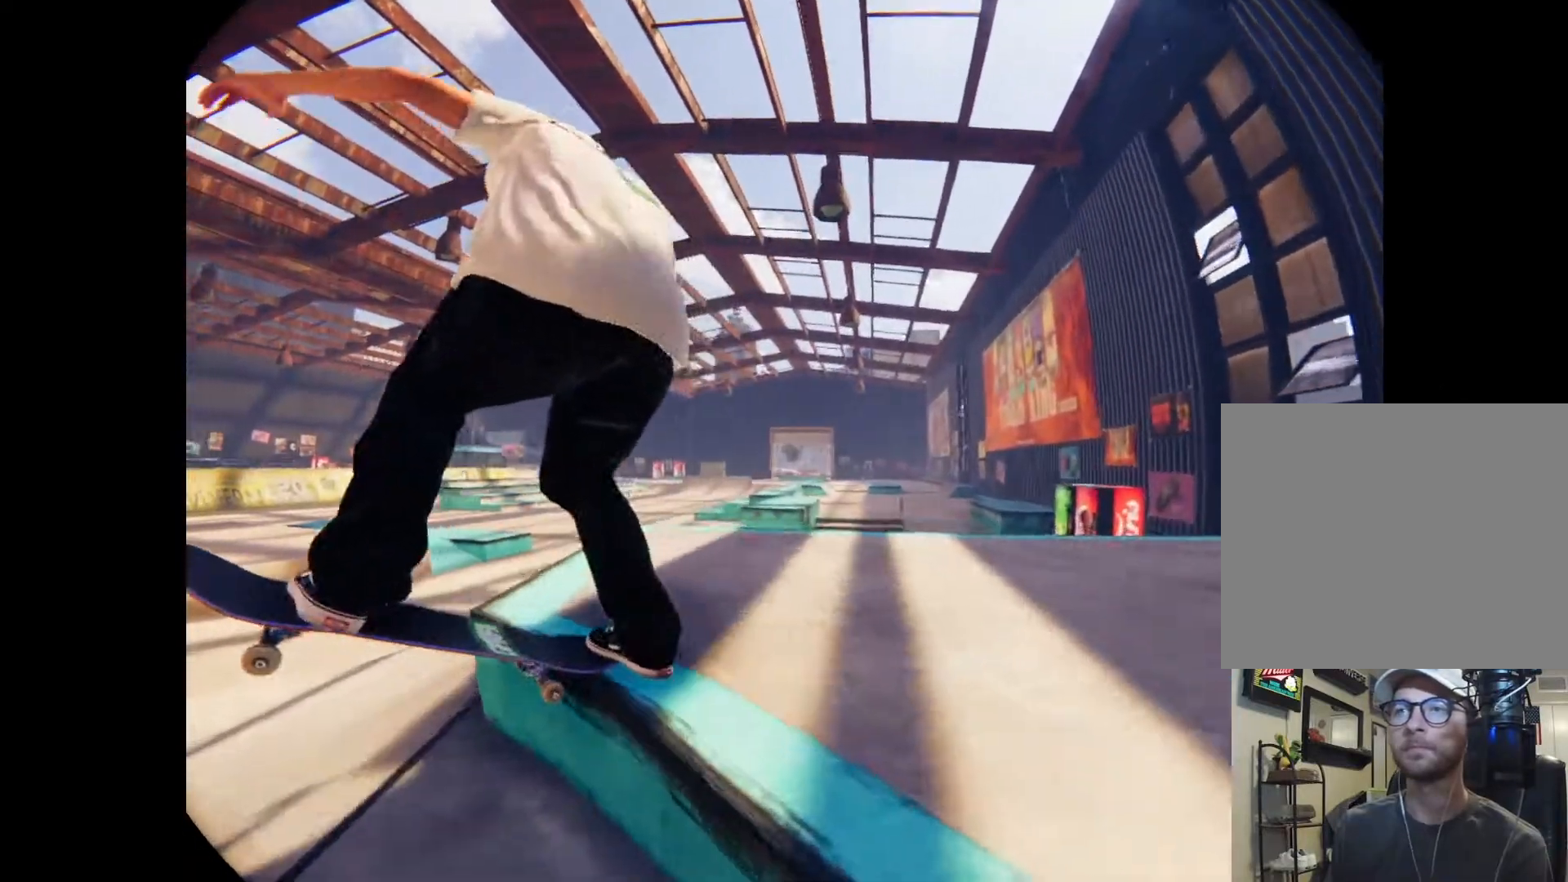
{"dt_ms": 500, "buttons": ["L2"], "left_stick": "center", "right_stick": "center", "events": [[100, "left_stick", "up-right"], [133, "right_stick", "center"], [167, "left_stick", "center"], [200, "L2", "up"], [267, "L2", "down"]]}
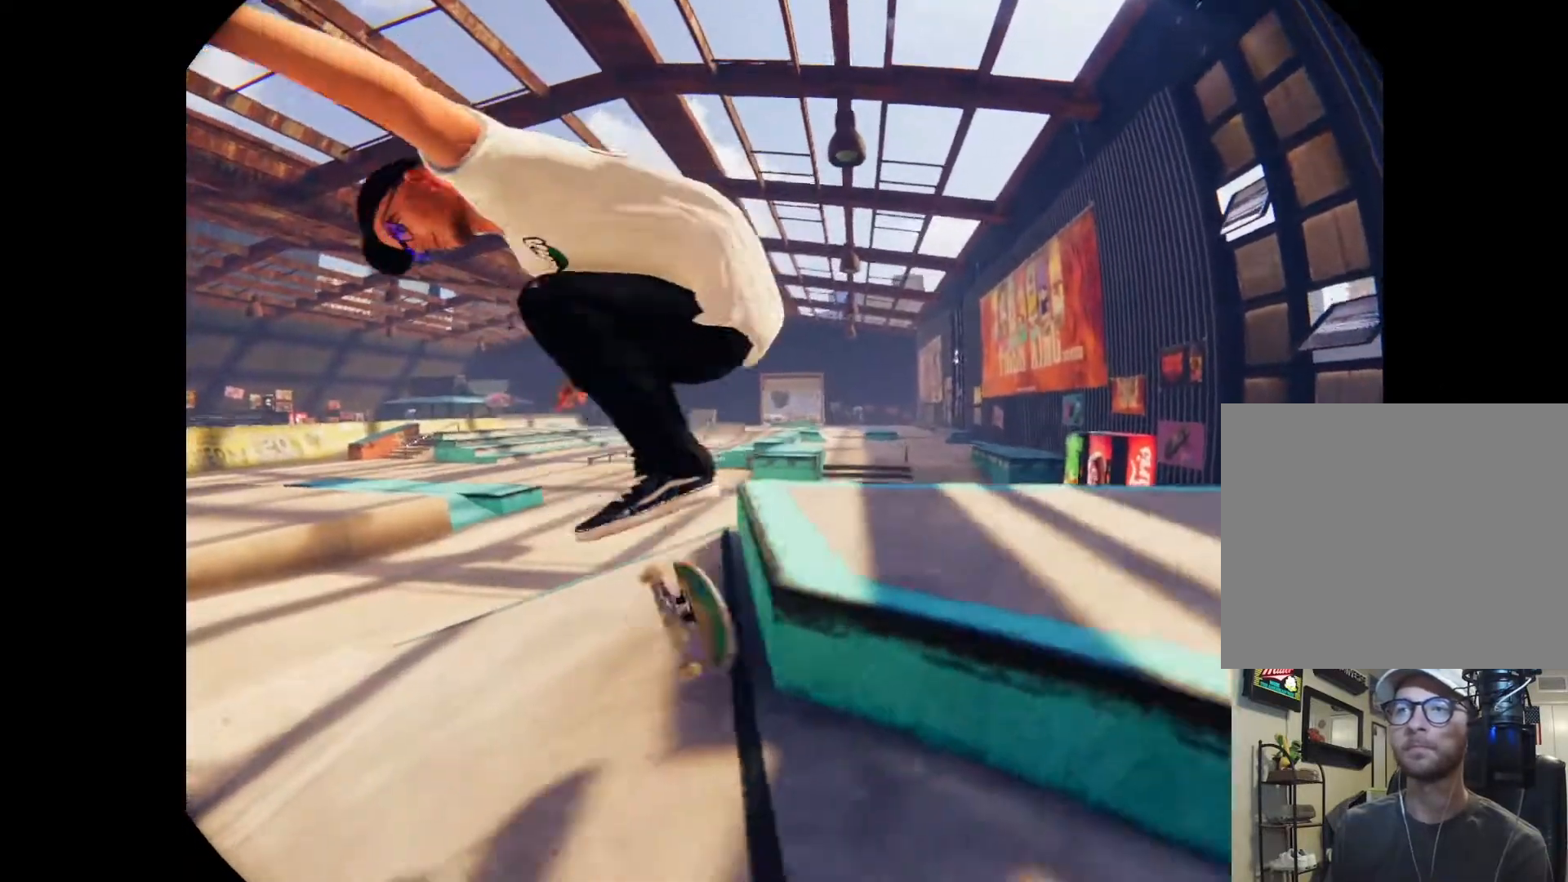
{"dt_ms": 500, "buttons": [], "left_stick": "center", "right_stick": "center", "events": [[33, "L2", "up"], [67, "left_stick", "up"], [167, "L2", "down"], [300, "left_stick", "center"], [367, "L2", "up"]]}
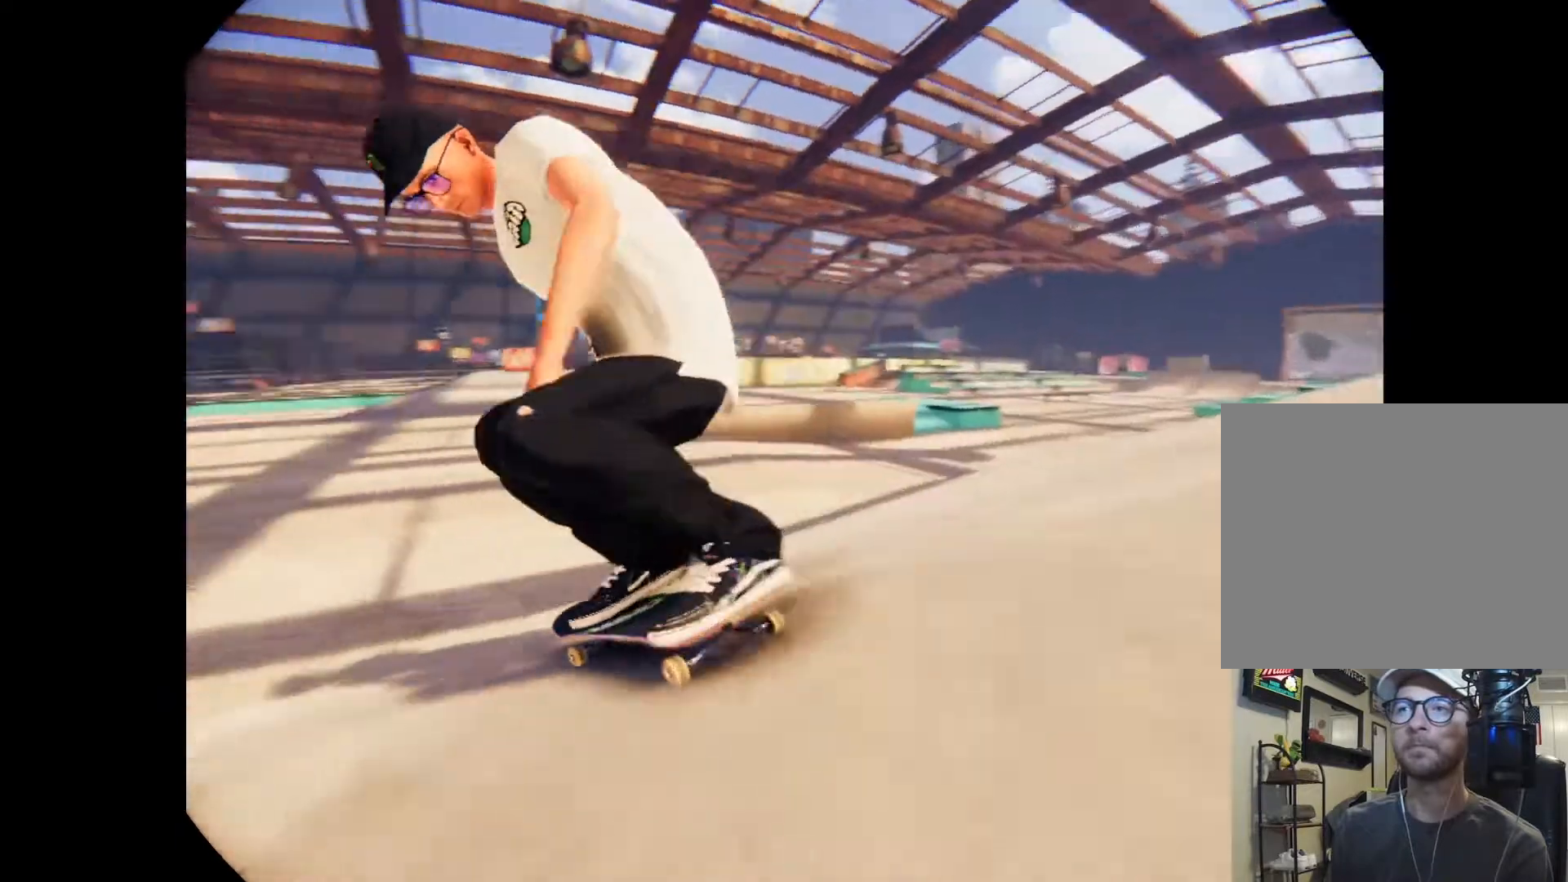
{"dt_ms": 500, "buttons": [], "left_stick": "down-right", "right_stick": "center", "events": [[367, "left_stick", "down-right"]]}
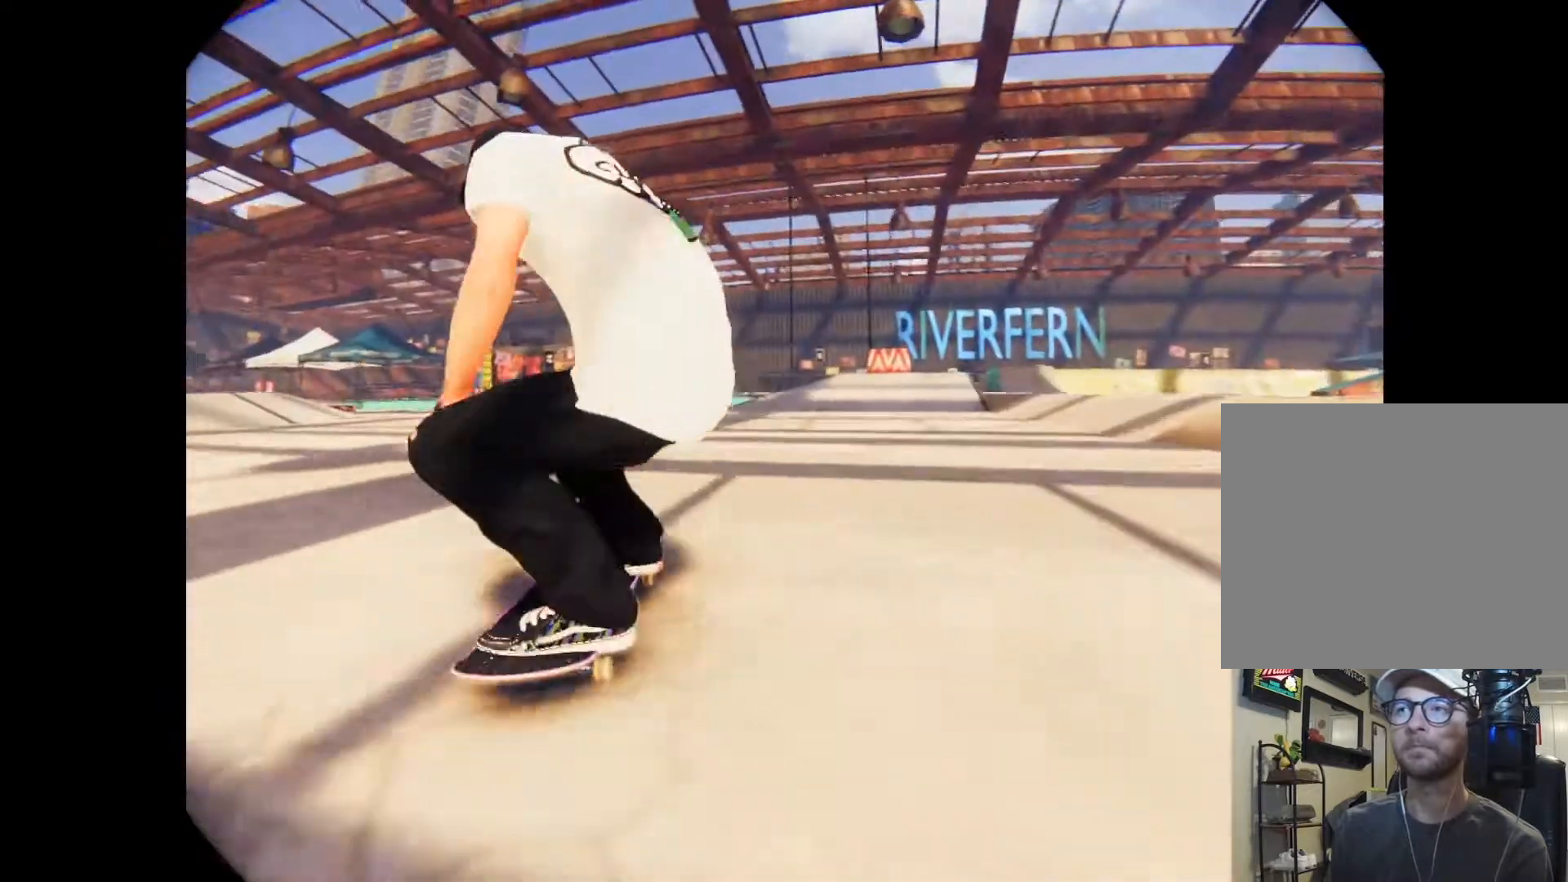
{"dt_ms": 500, "buttons": [], "left_stick": "center", "right_stick": "center"}
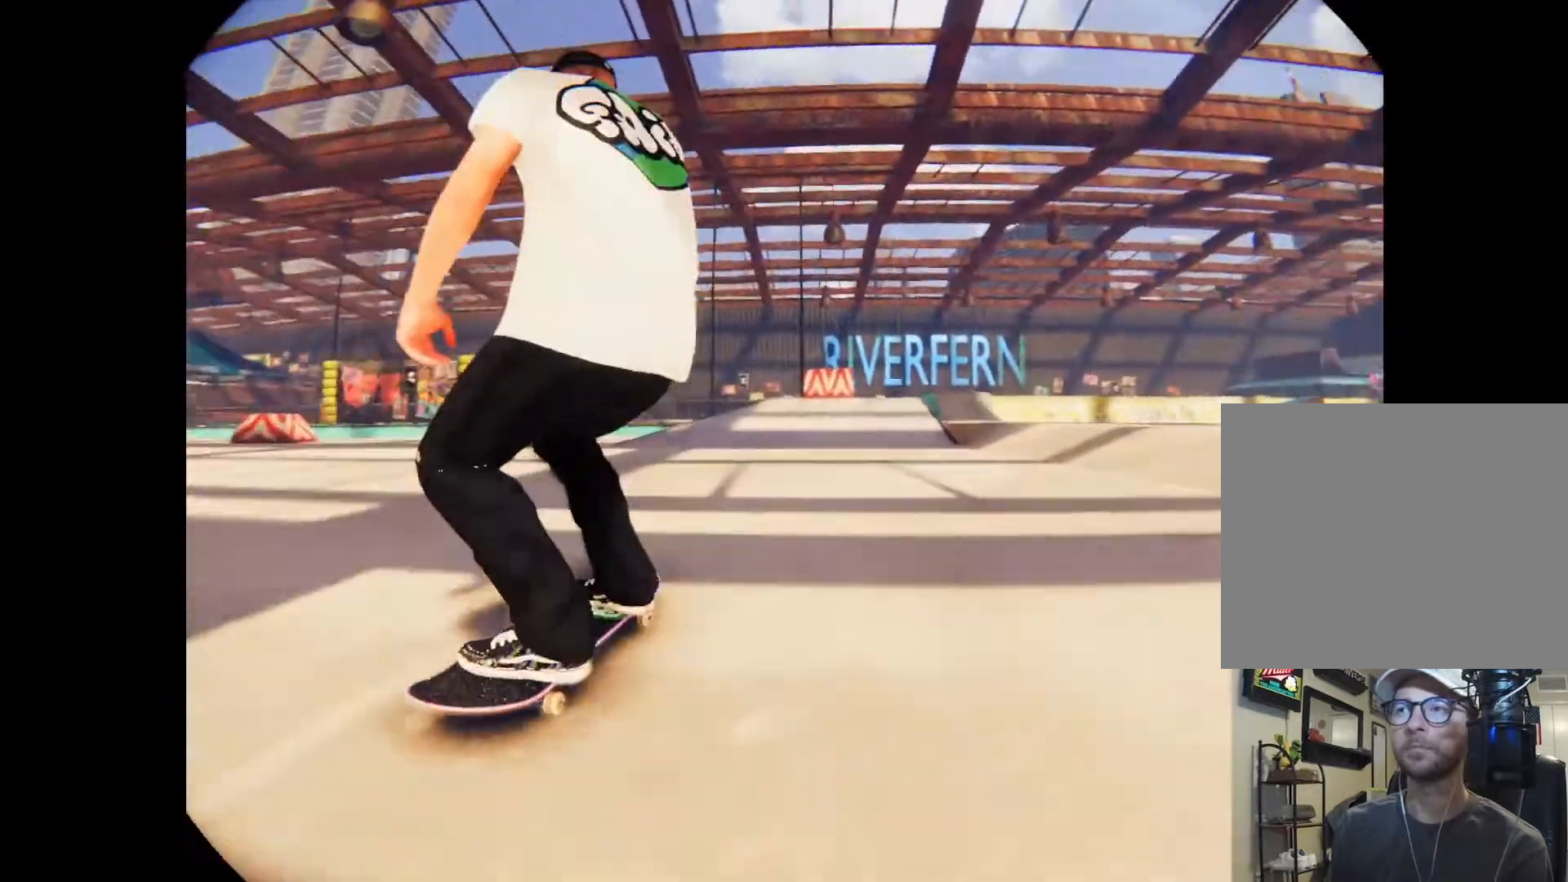
{"dt_ms": 500, "buttons": ["L2"], "left_stick": "center", "right_stick": "center", "events": [[467, "L2", "down"]]}
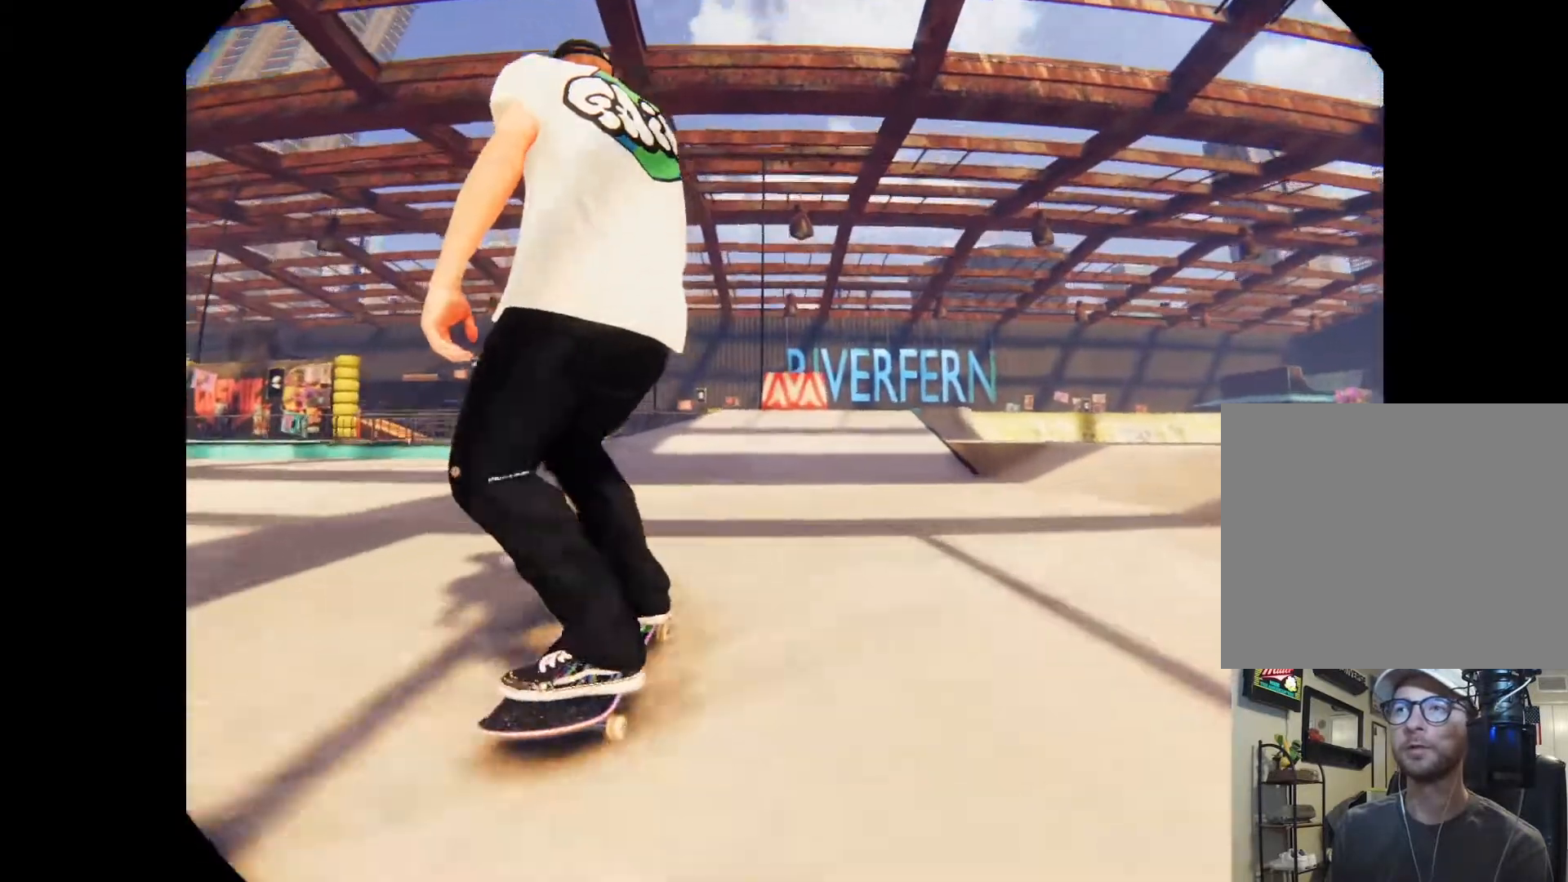
{"dt_ms": 500, "buttons": [], "left_stick": "center", "right_stick": "center", "events": [[67, "L2", "up"], [300, "L2", "down"], [400, "L2", "up"]]}
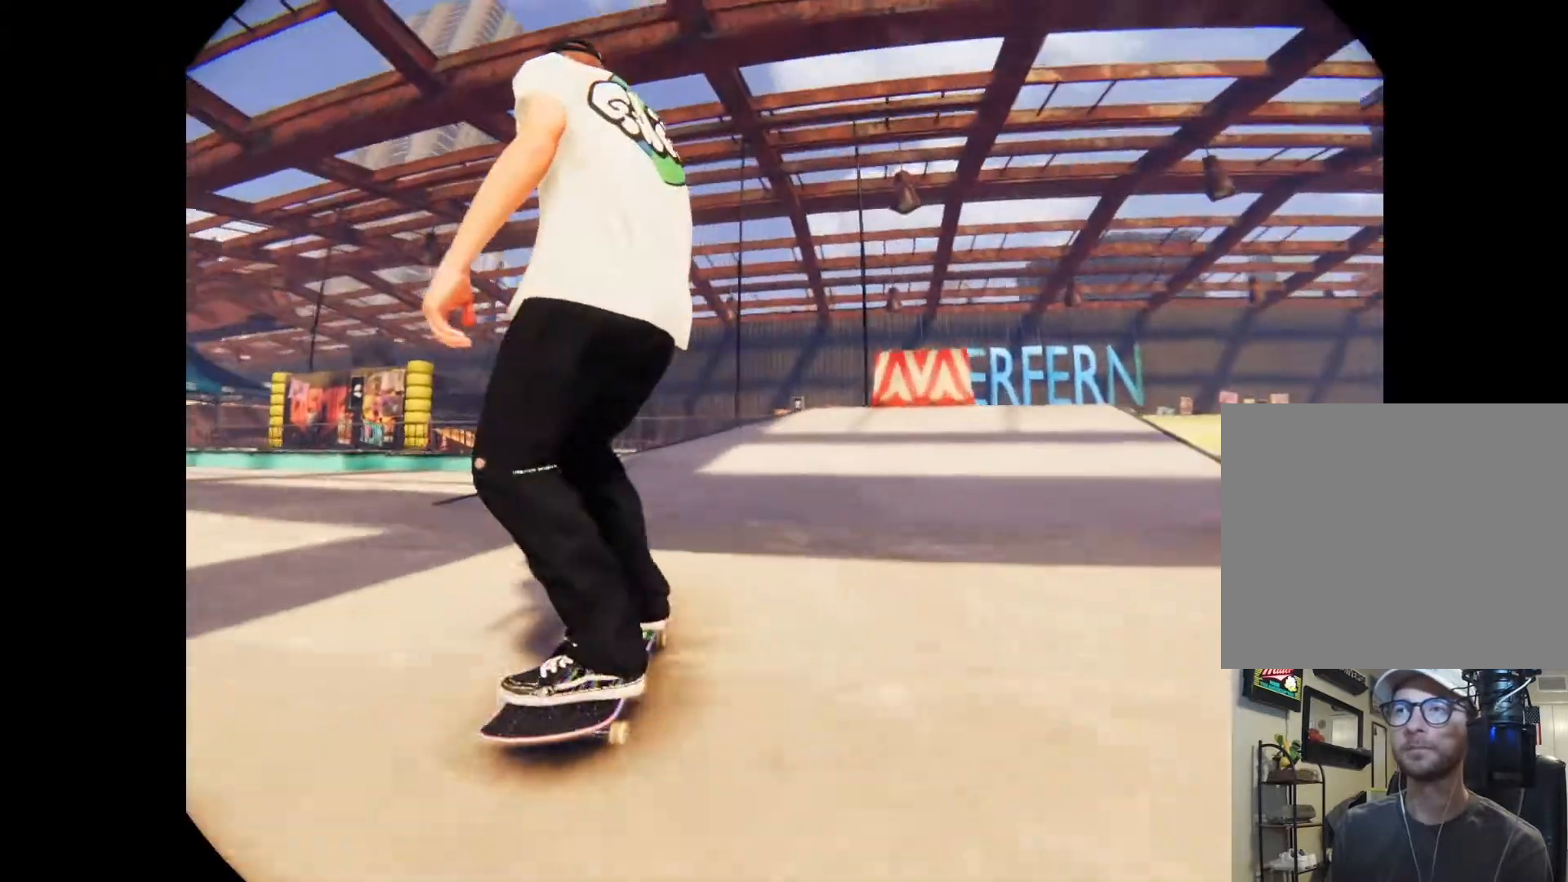
{"dt_ms": 500, "buttons": ["R2"], "left_stick": "up", "right_stick": "up", "events": [[33, "left_stick", "up"], [67, "right_stick", "up"], [133, "R2", "down"]]}
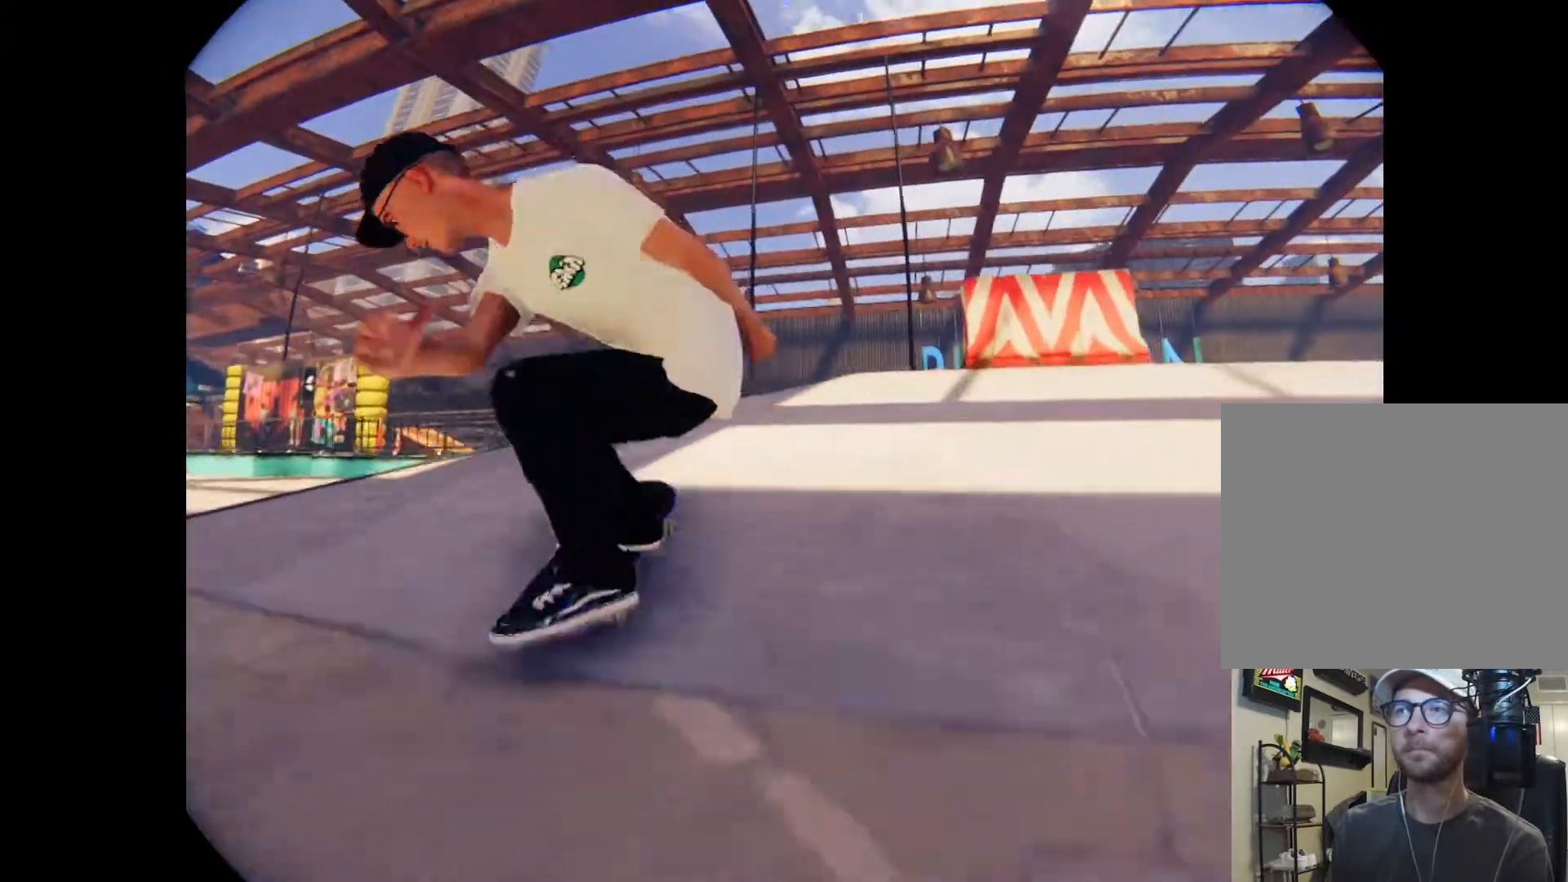
{"dt_ms": 500, "buttons": ["R2"], "left_stick": "up-right", "right_stick": "left", "events": [[167, "left_stick", "center"], [167, "right_stick", "center"], [433, "right_stick", "left"], [500, "left_stick", "up-right"]]}
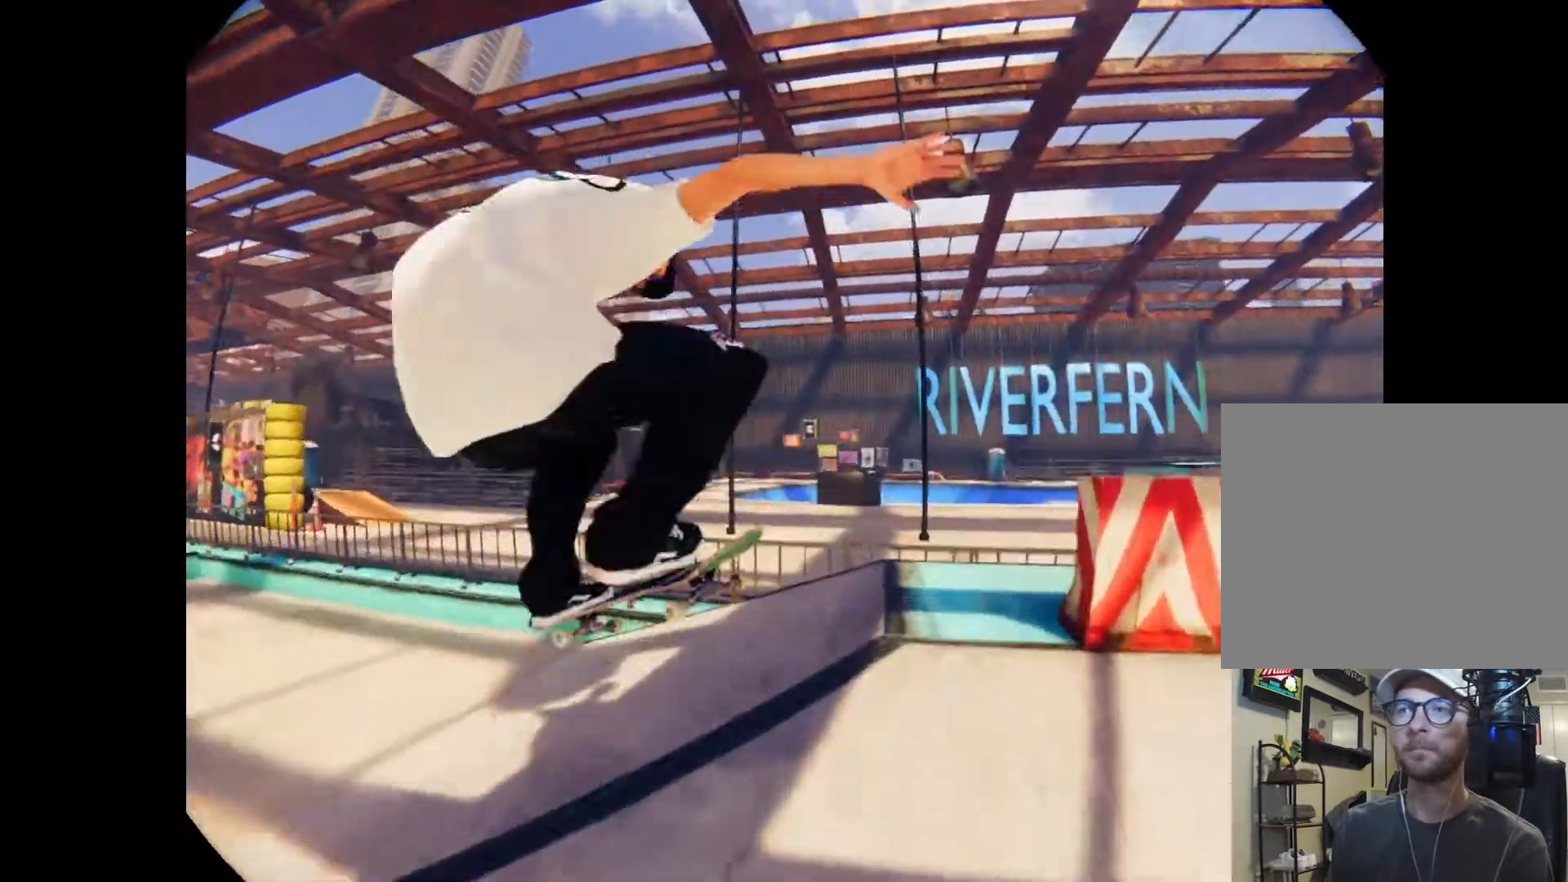
{"dt_ms": 500, "buttons": [], "left_stick": "center", "right_stick": "center", "events": [[333, "R2", "up"], [333, "left_stick", "center"], [333, "right_stick", "center"]]}
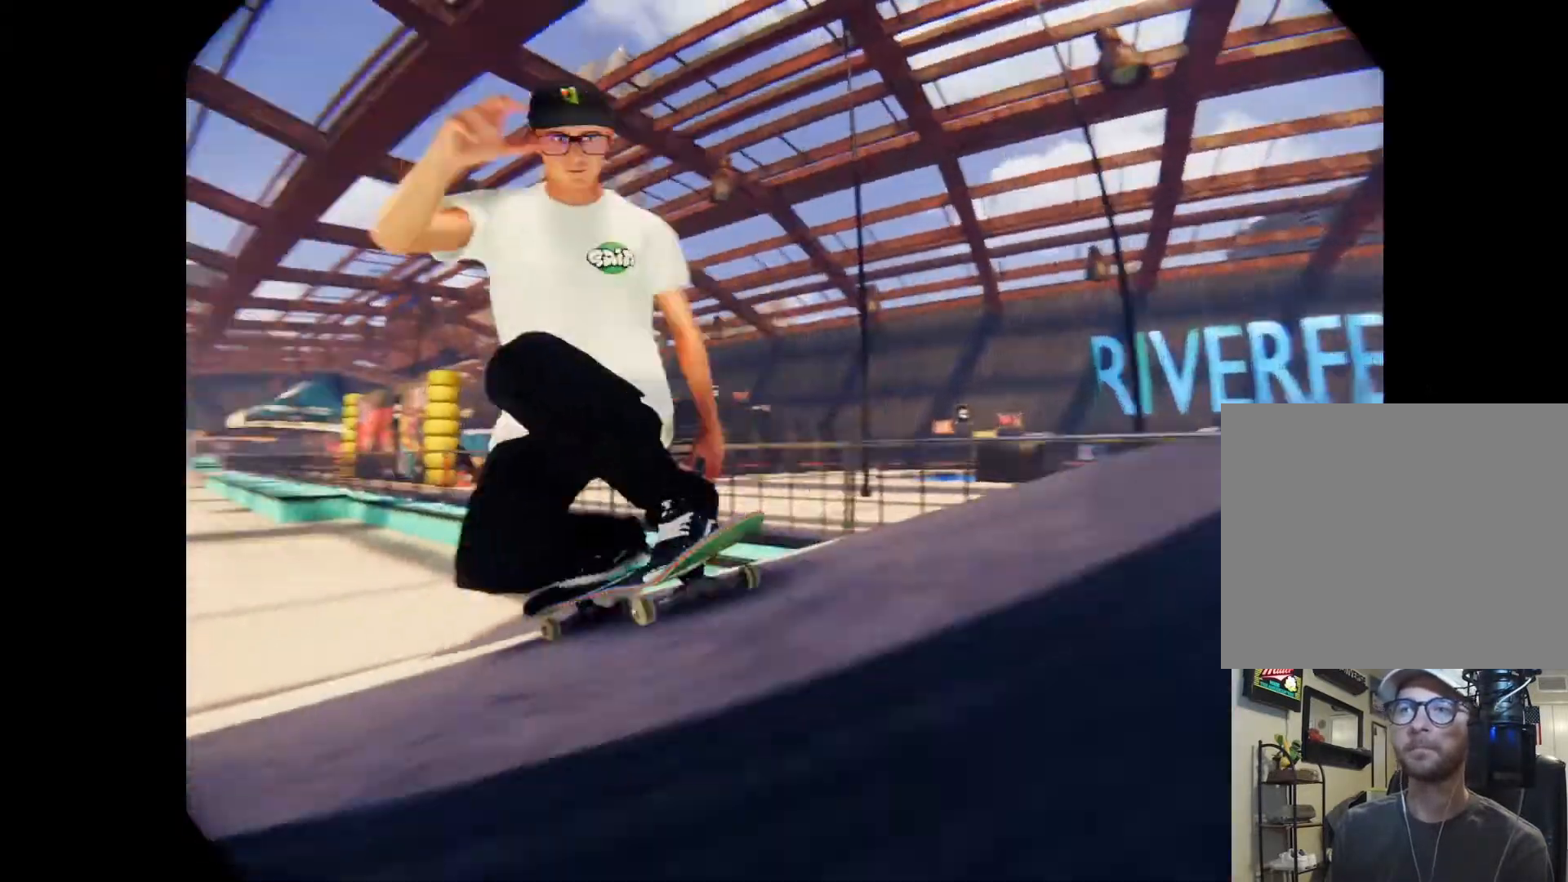
{"dt_ms": 500, "buttons": [], "left_stick": "center", "right_stick": "center", "events": [[367, "L2", "down"], [433, "L2", "up"]]}
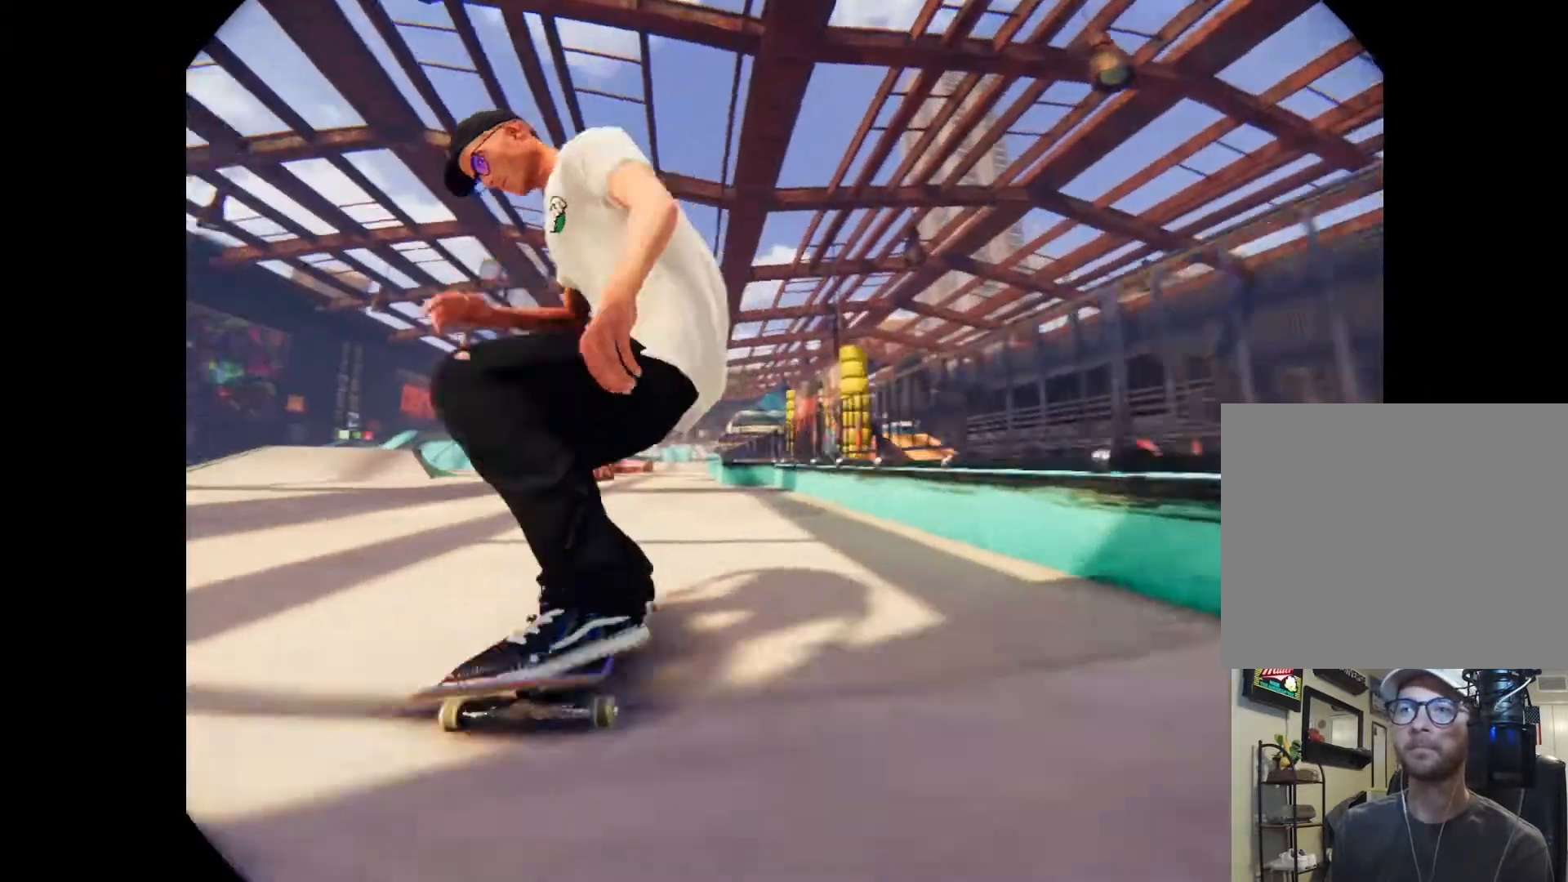
{"dt_ms": 500, "buttons": [], "left_stick": "right", "right_stick": "center", "events": [[67, "L2", "down"], [133, "L2", "up"], [333, "left_stick", "right"]]}
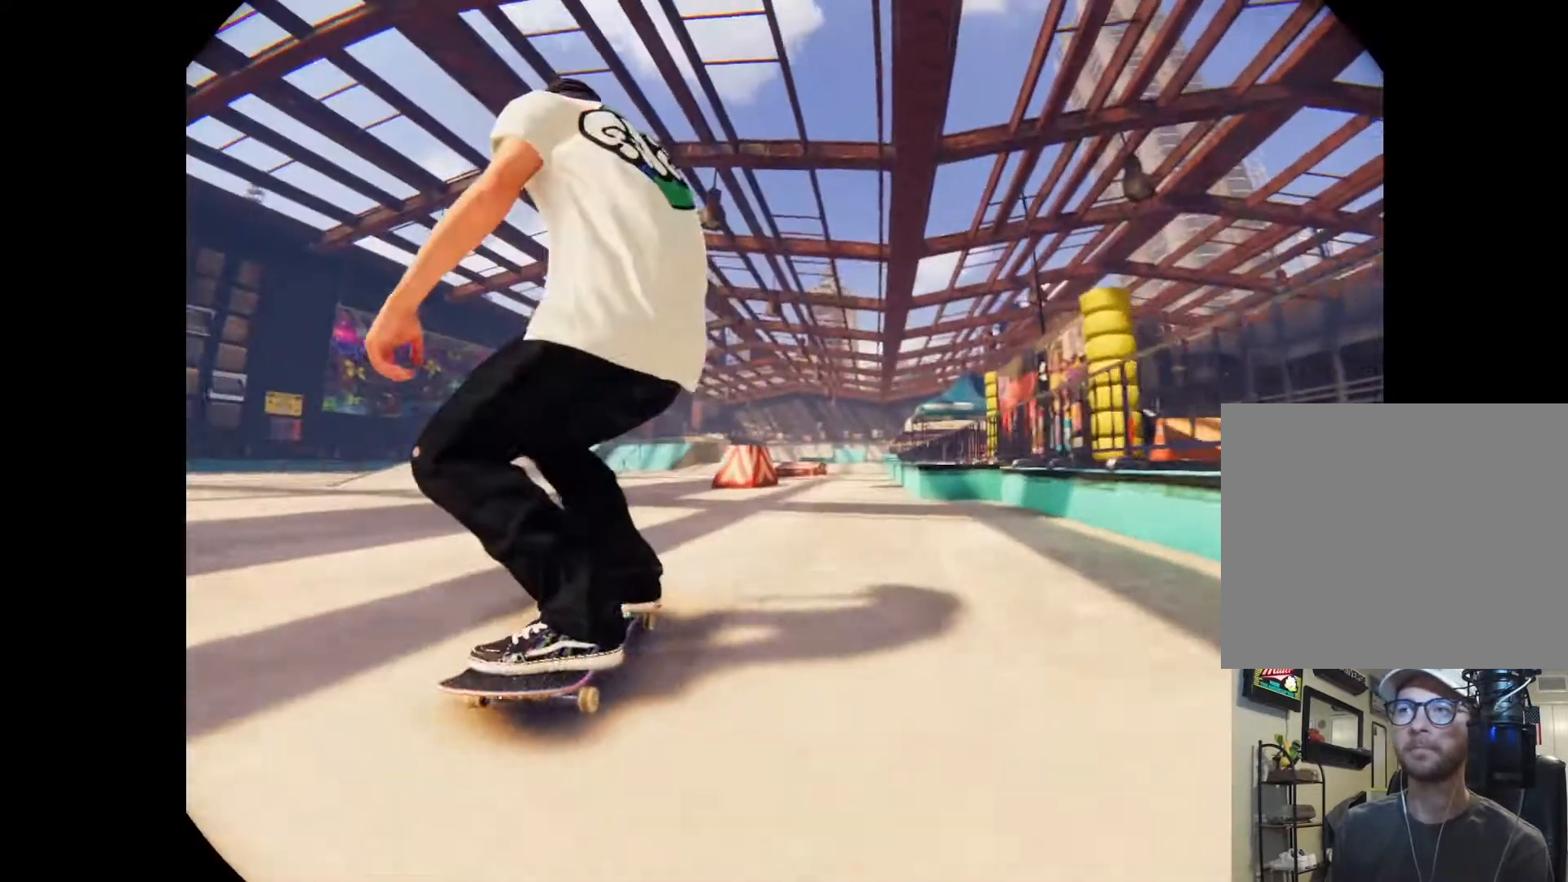
{"dt_ms": 500, "buttons": [], "left_stick": "center", "right_stick": "center", "events": [[67, "X", "down"], [100, "X", "up"], [267, "left_stick", "center"]]}
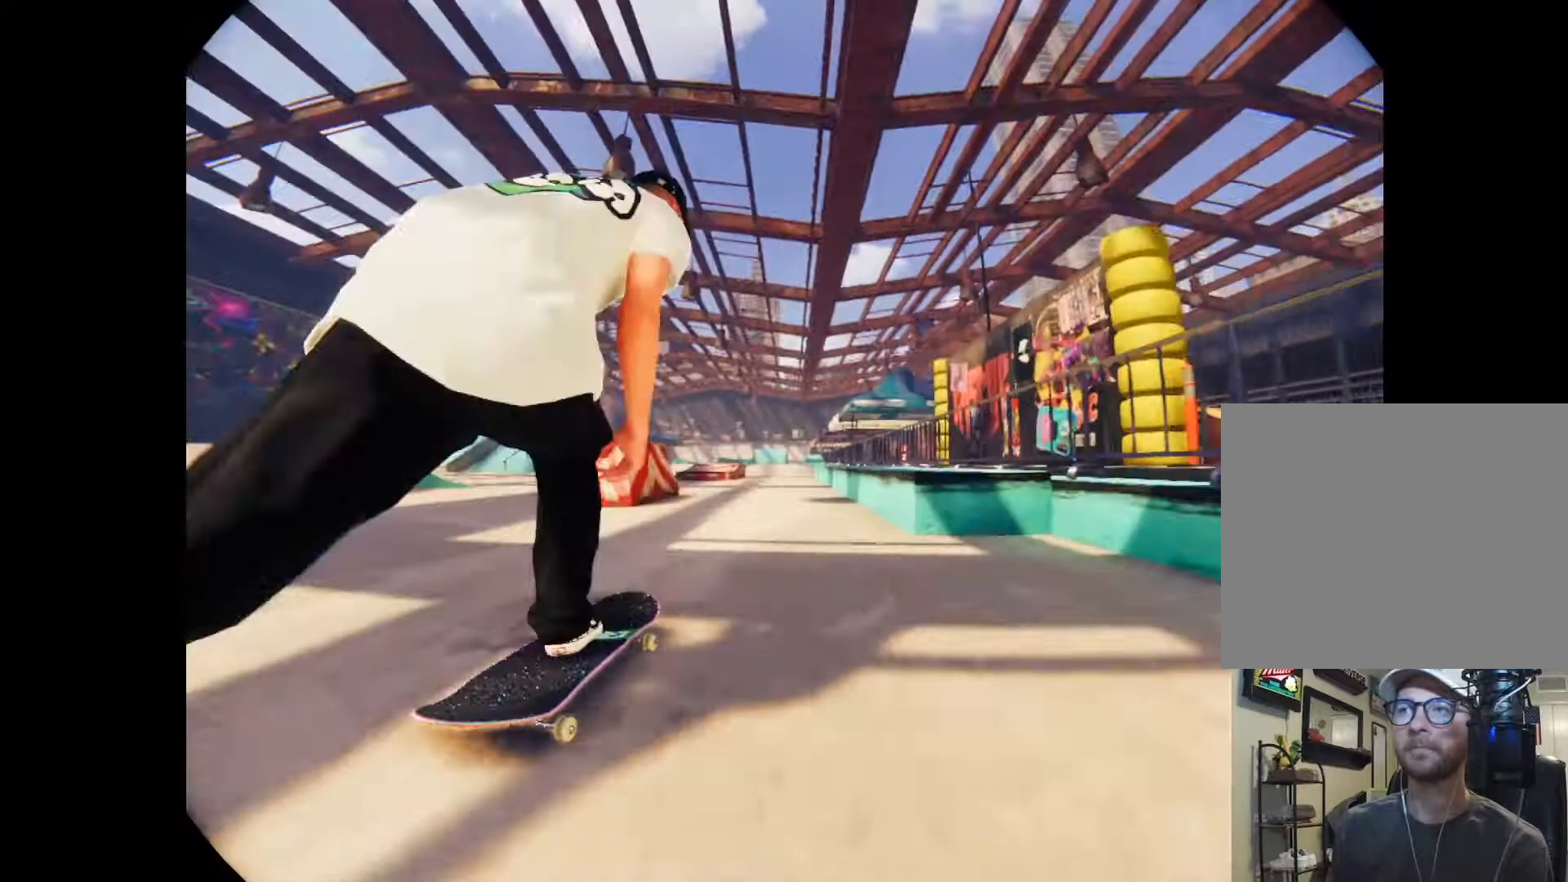
{"dt_ms": 500, "buttons": [], "left_stick": "center", "right_stick": "center", "events": [[167, "left_stick", "right"], [333, "left_stick", "center"]]}
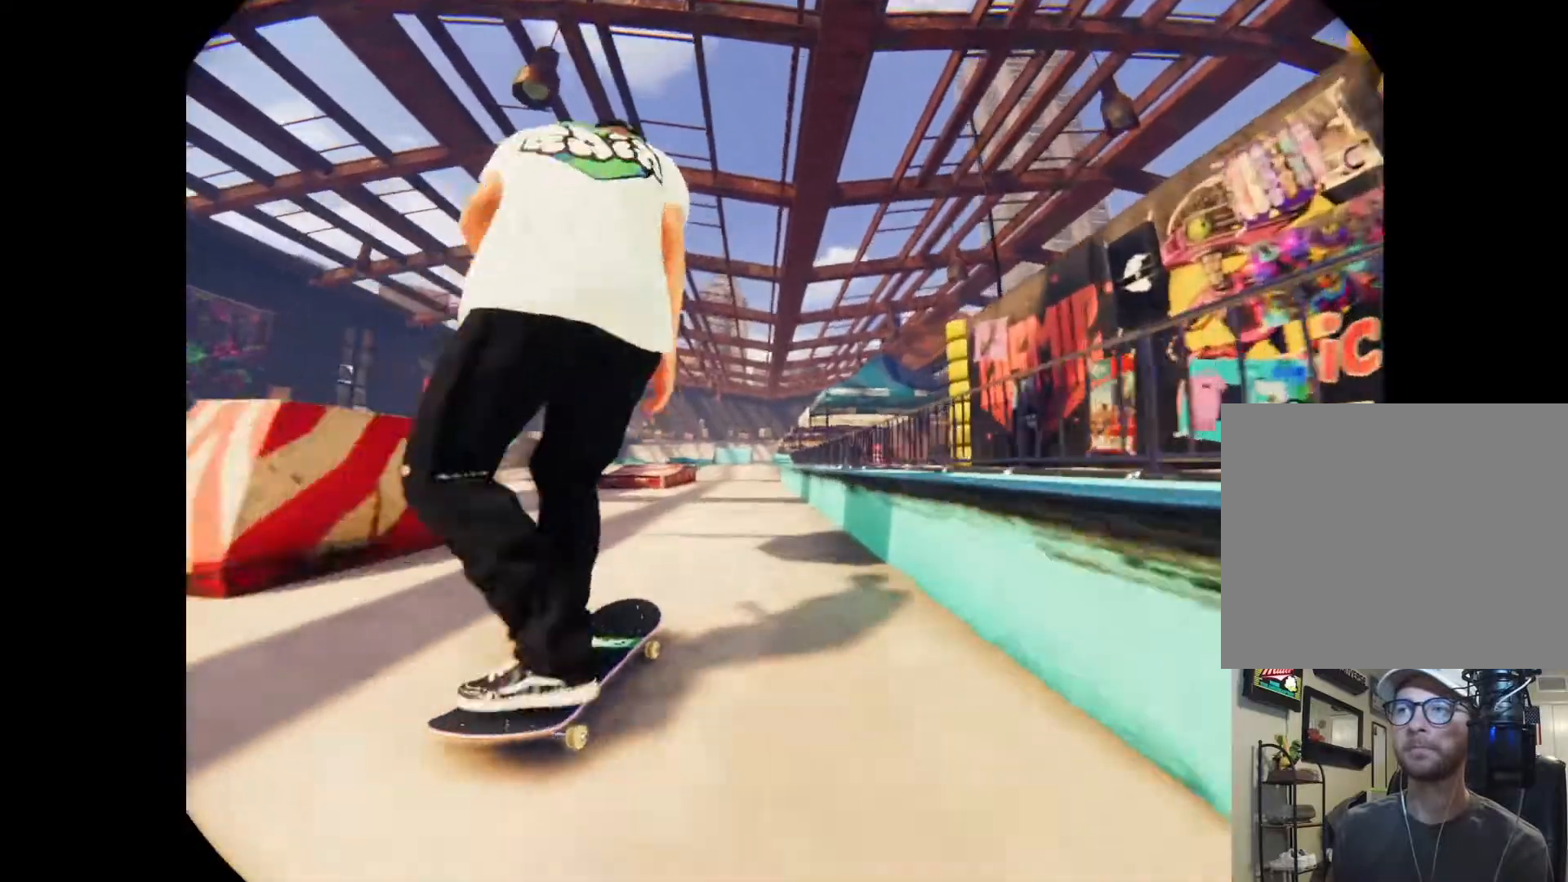
{"dt_ms": 500, "buttons": [], "left_stick": "center", "right_stick": "down", "events": [[200, "left_stick", "right"], [267, "left_stick", "center"], [333, "right_stick", "down"]]}
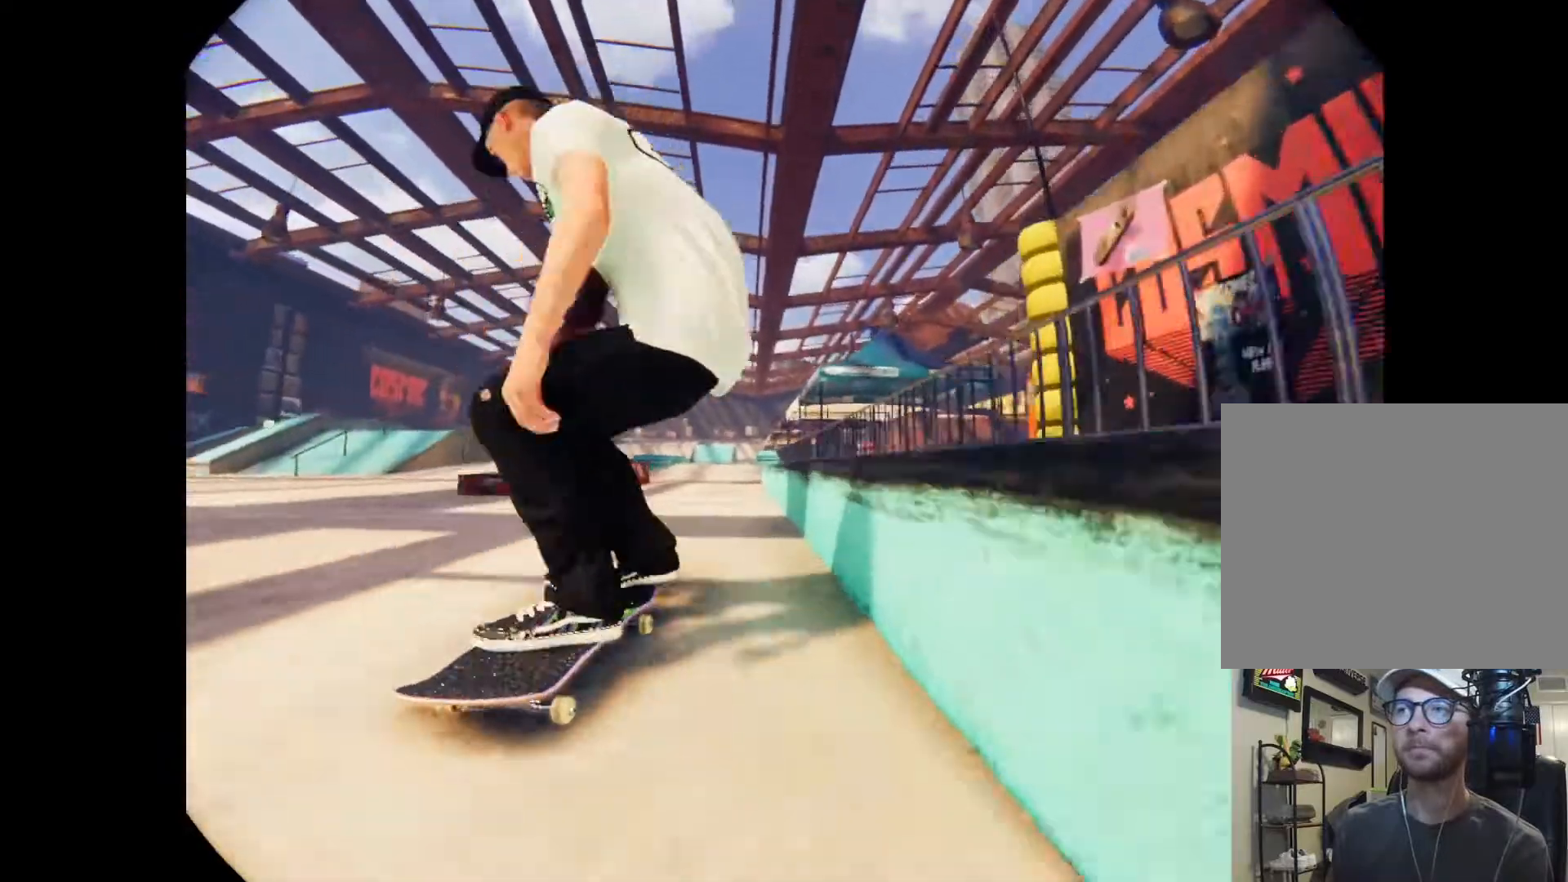
{"dt_ms": 500, "buttons": ["R2"], "left_stick": "center", "right_stick": "center", "events": [[333, "R2", "down"], [367, "right_stick", "center"]]}
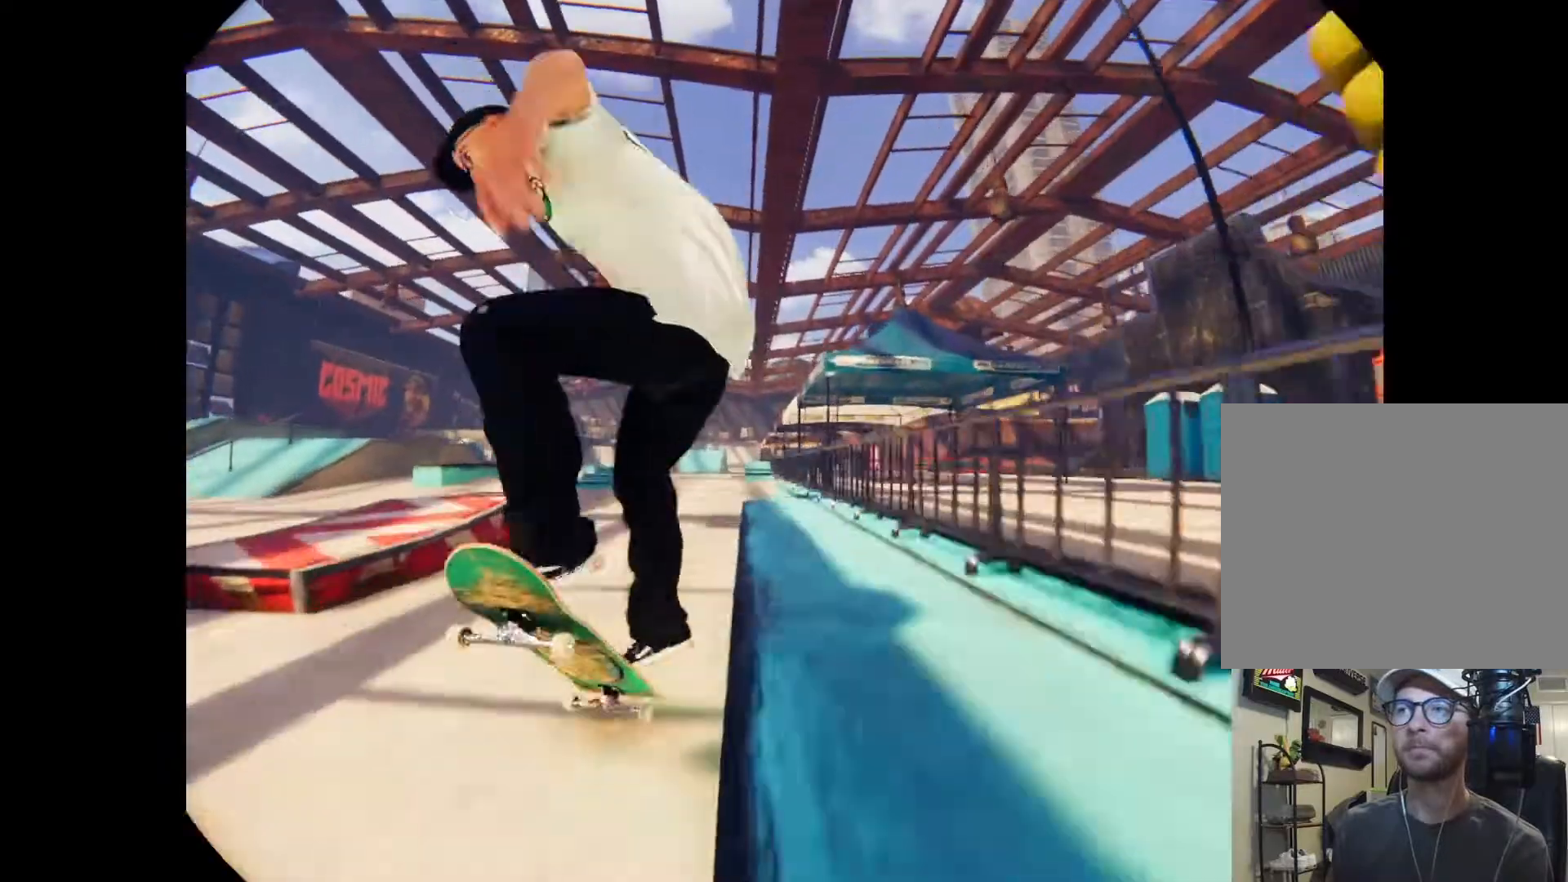
{"dt_ms": 500, "buttons": [], "left_stick": "down", "right_stick": "down", "events": [[67, "R2", "up"], [67, "left_stick", "down"], [67, "right_stick", "down"]]}
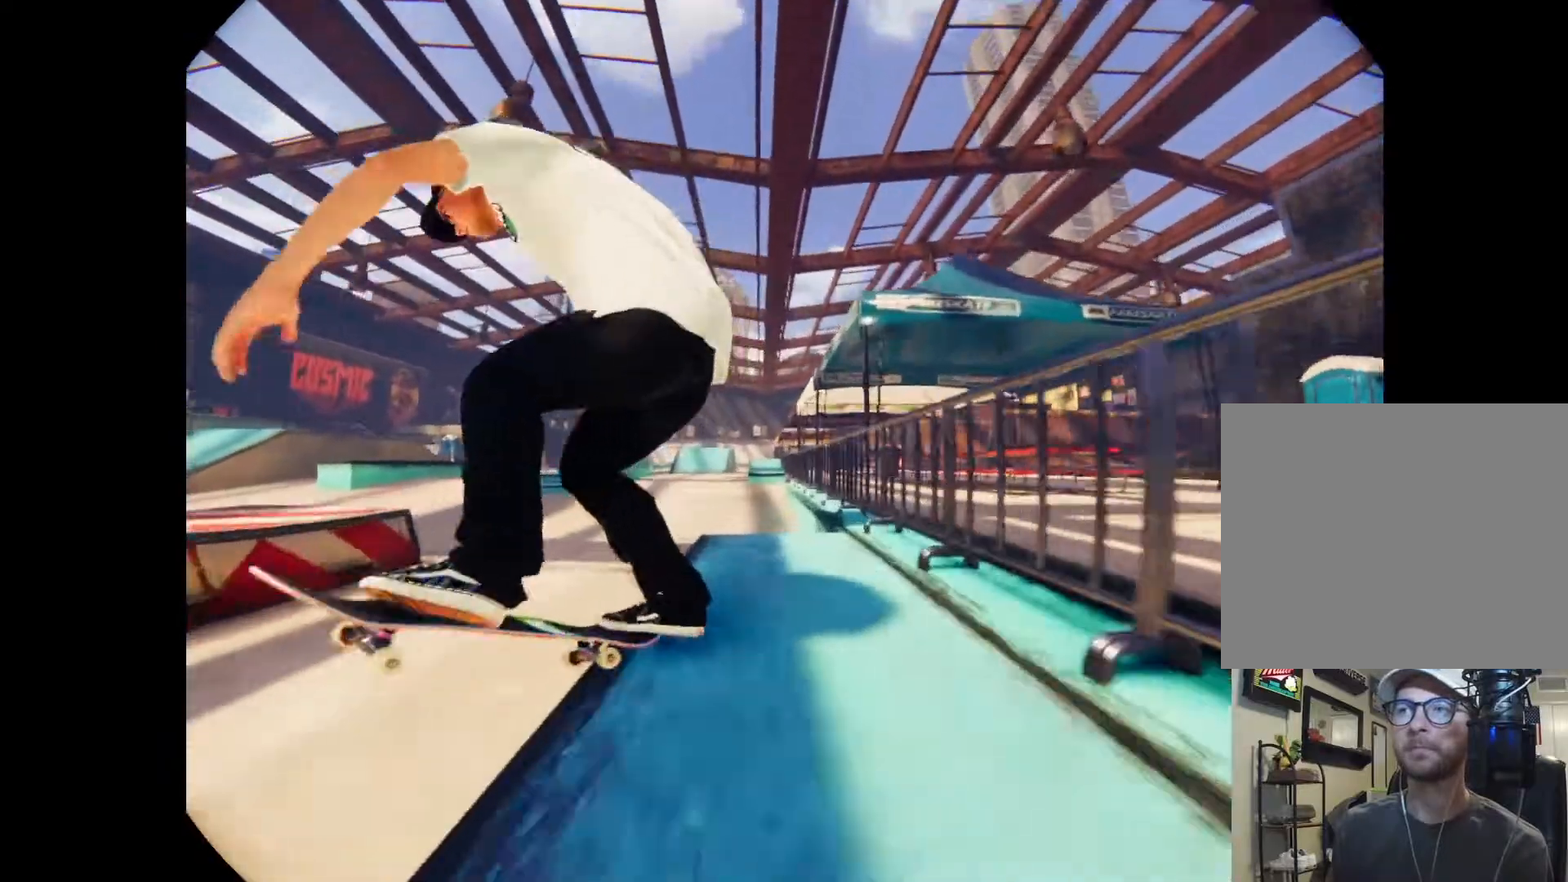
{"dt_ms": 500, "buttons": [], "left_stick": "center", "right_stick": "center", "events": [[200, "left_stick", "left"], [233, "right_stick", "center"], [267, "left_stick", "center"]]}
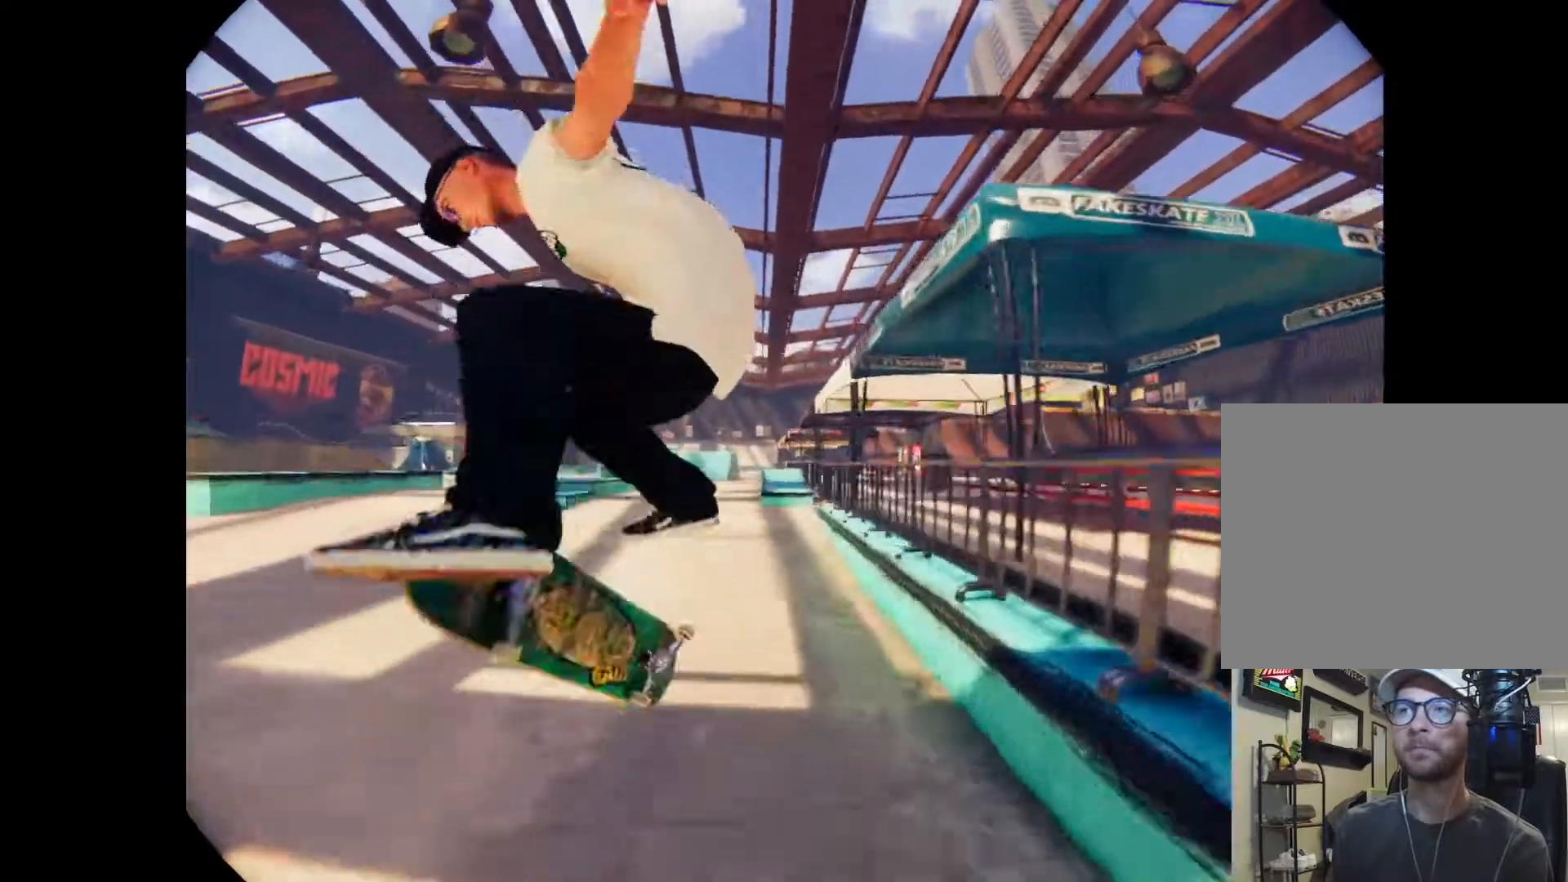
{"dt_ms": 500, "buttons": [], "left_stick": "center", "right_stick": "center", "events": [[67, "left_stick", "left"], [333, "left_stick", "center"]]}
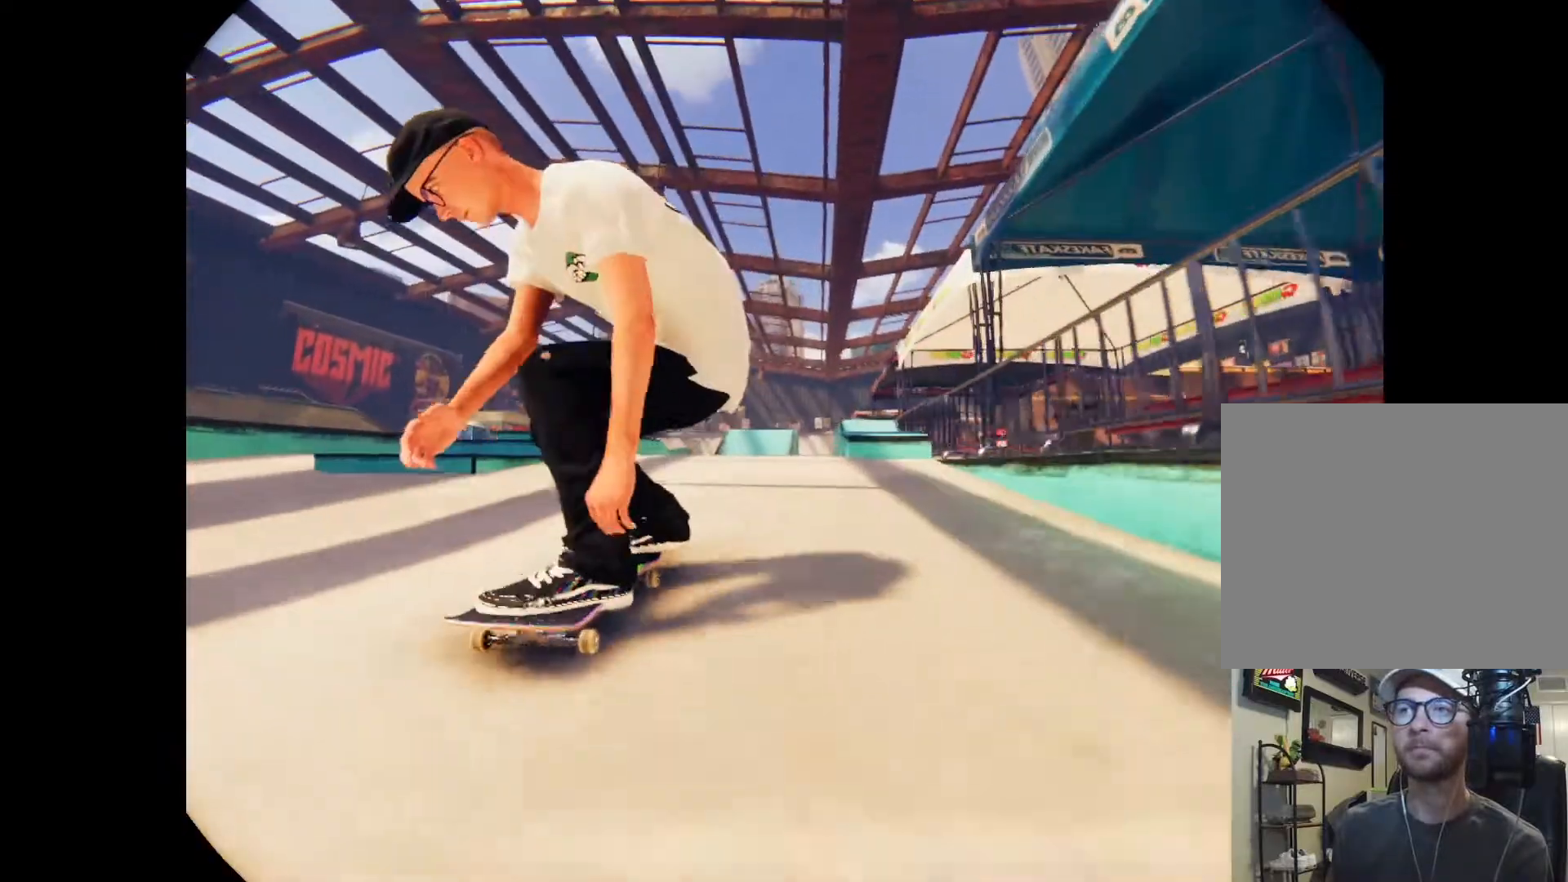
{"dt_ms": 500, "buttons": [], "left_stick": "center", "right_stick": "center", "events": []}
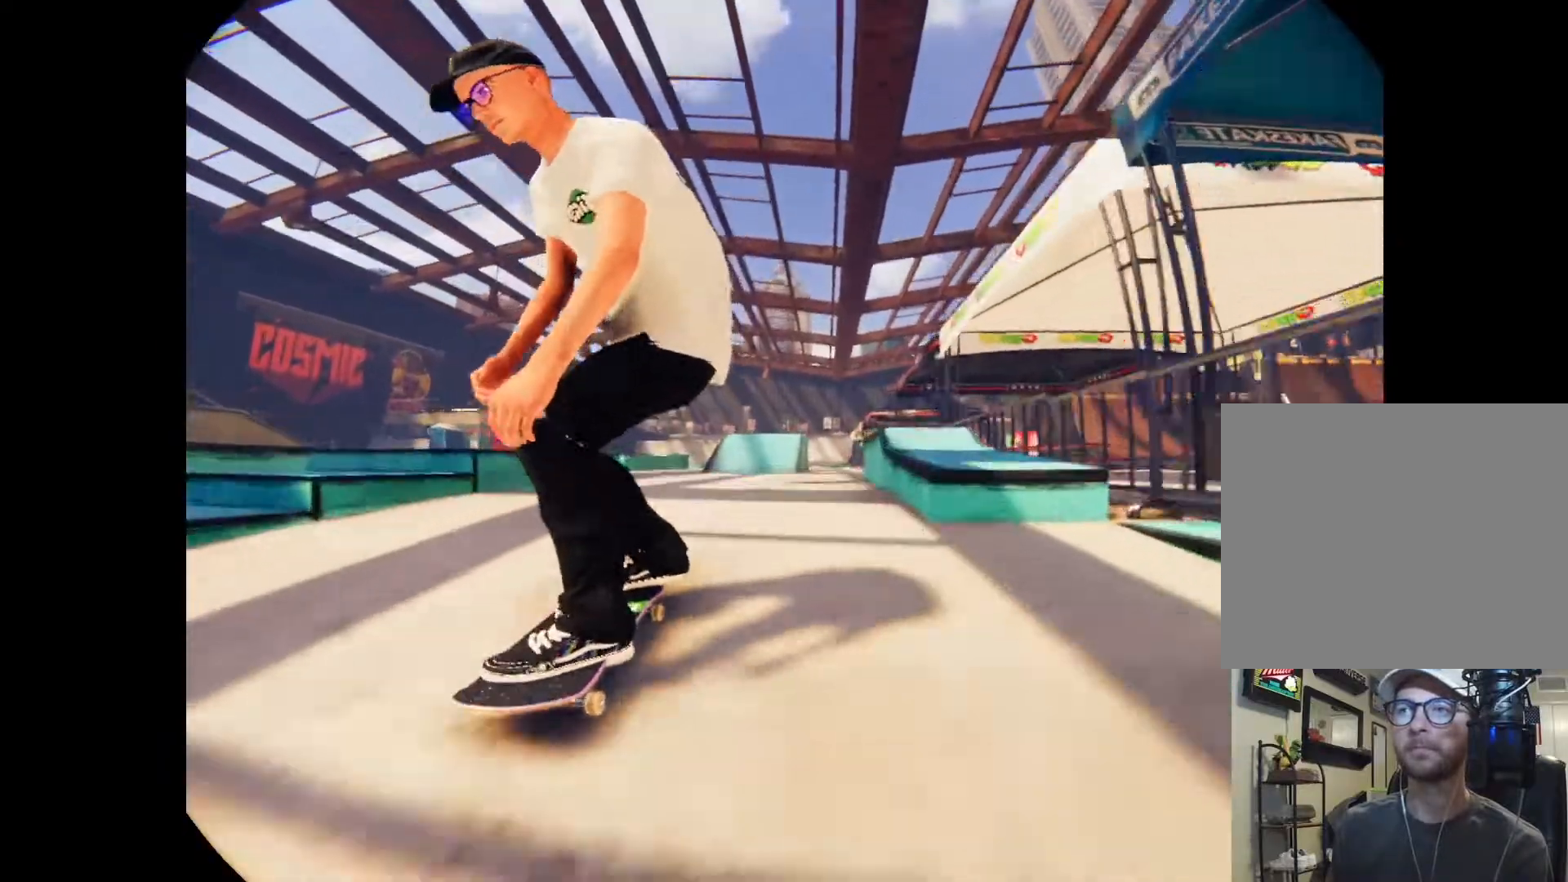
{"dt_ms": 500, "buttons": [], "left_stick": "center", "right_stick": "center", "events": []}